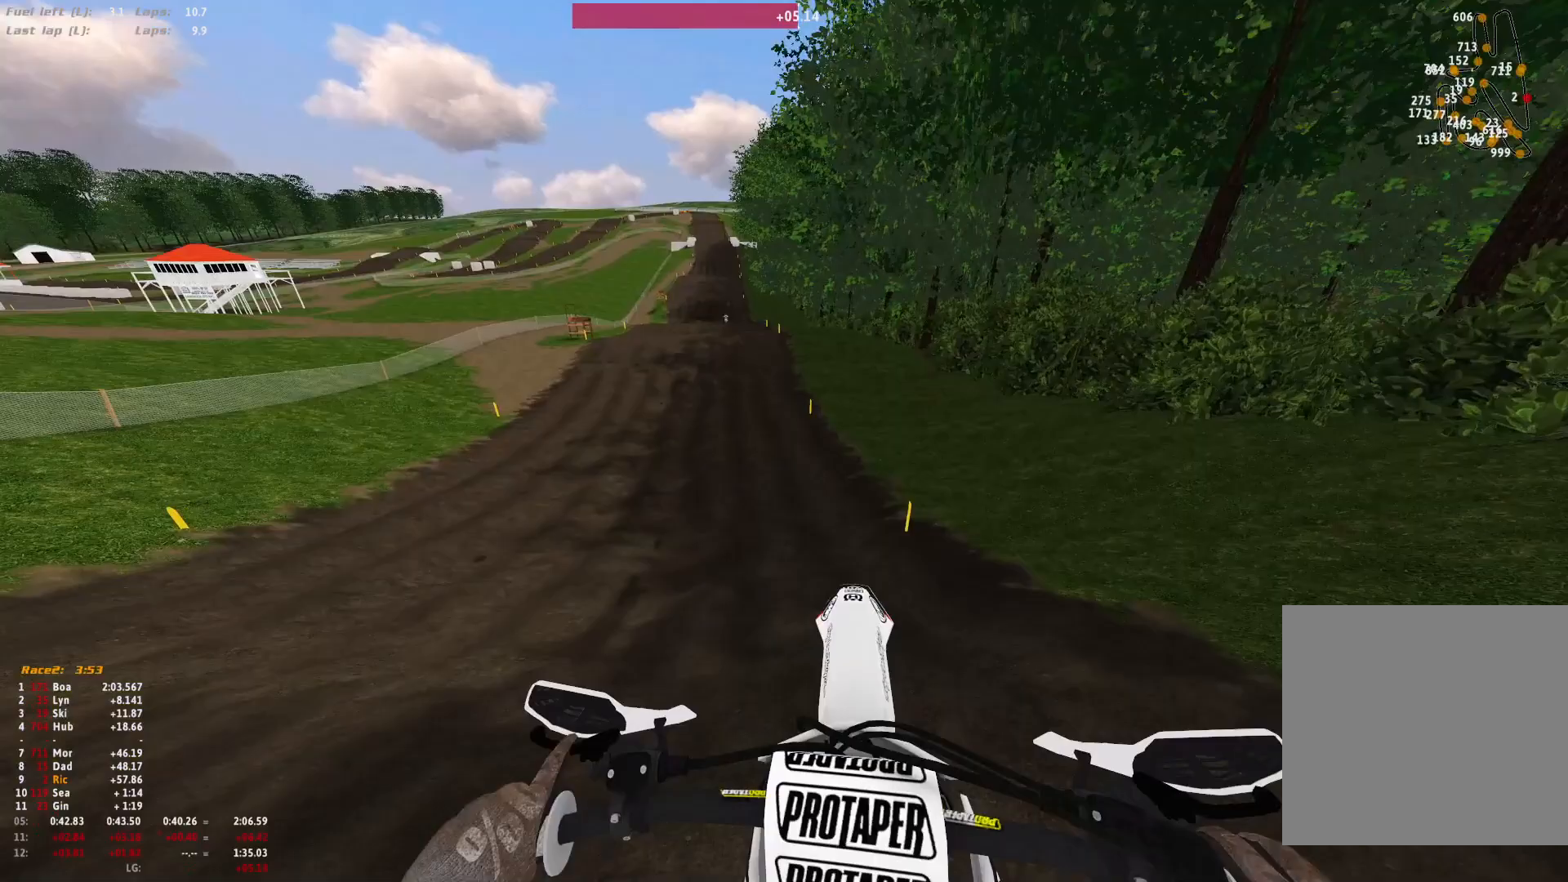
Gameplay with a controller (Xbox layout); each line is a JSON object with the inputs held at the frame after it. "events" lists button and stick changes between this image and that frame as [ms after this image, input, new state], when the widget could be followed in between. Not read: R2.
{"buttons": ["R1"], "left_stick": "center", "right_stick": "center", "events": [[300, "R1", "up"], [300, "right_stick", "center"], [500, "R1", "down"]]}
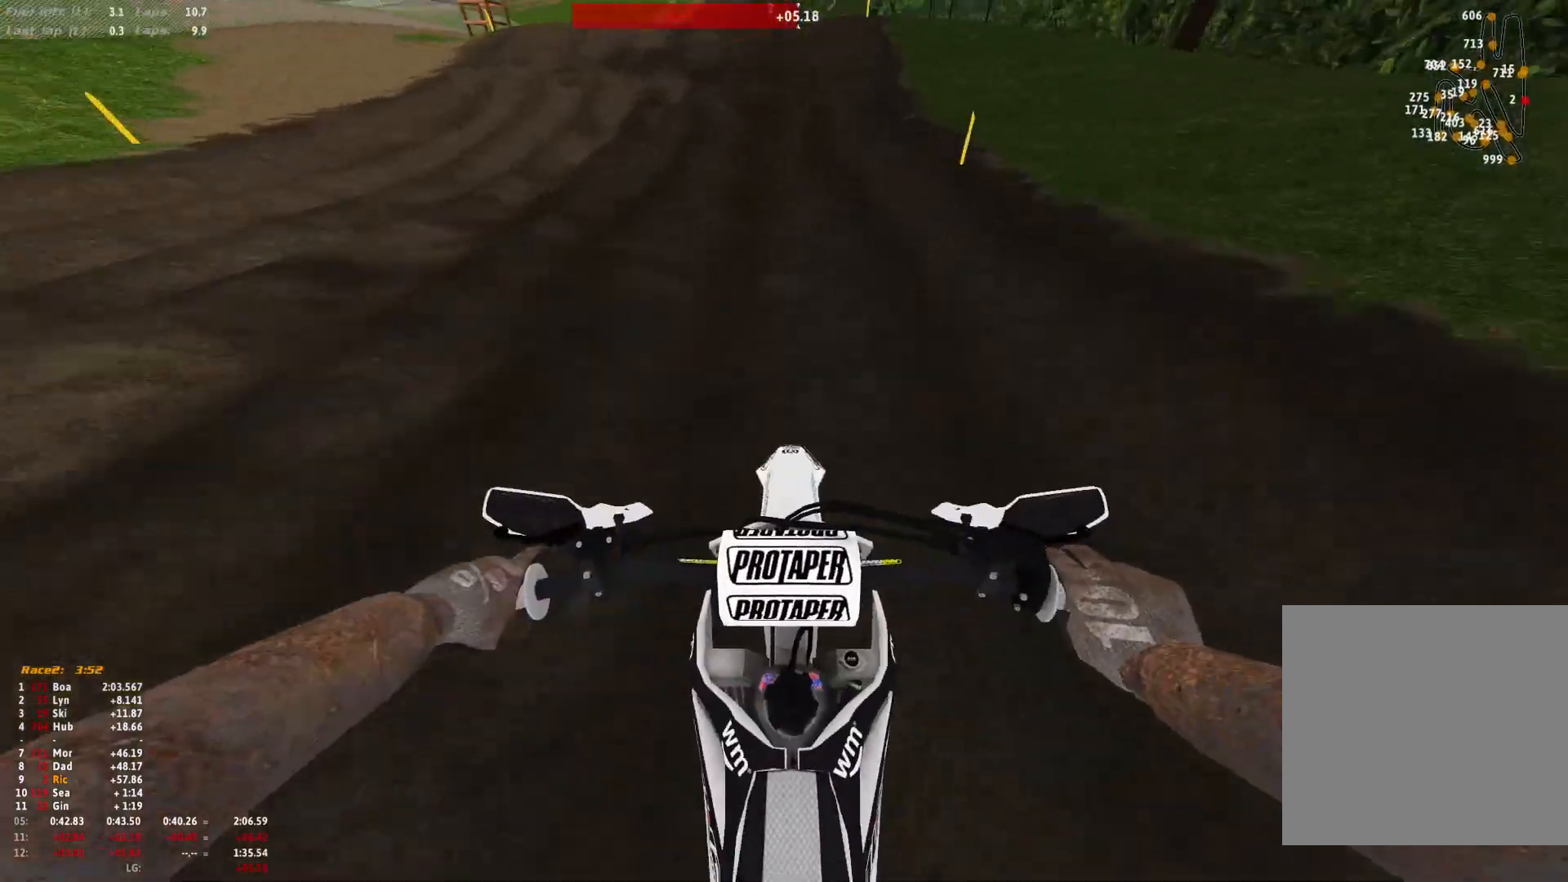
{"buttons": ["R1"], "left_stick": "center", "right_stick": "center", "events": [[100, "right_stick", "down"], [400, "right_stick", "center"]]}
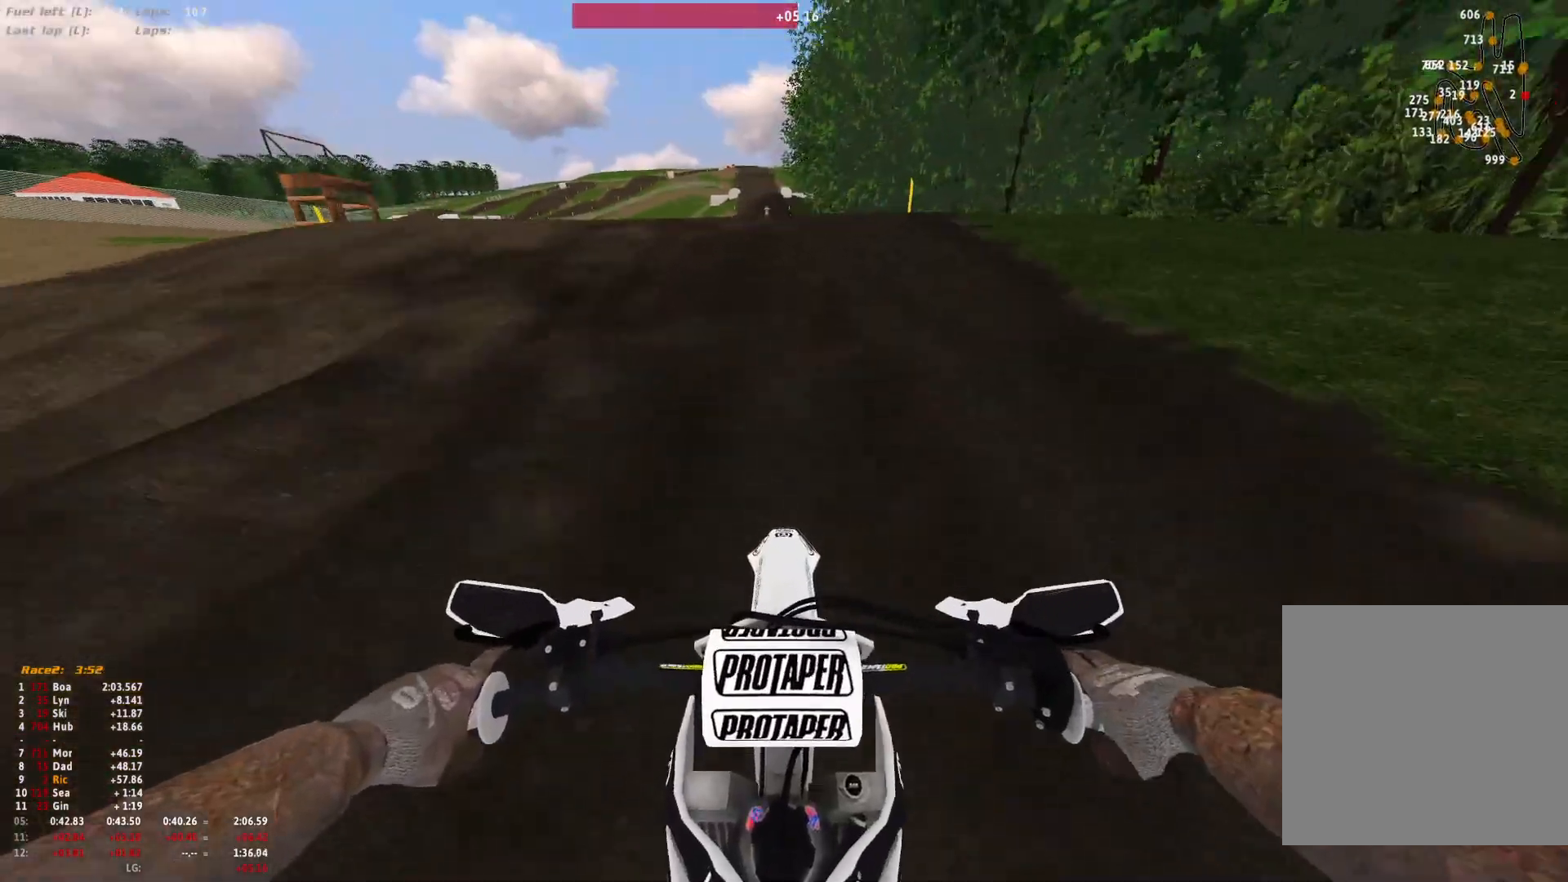
{"buttons": ["R1"], "left_stick": "center", "right_stick": "up"}
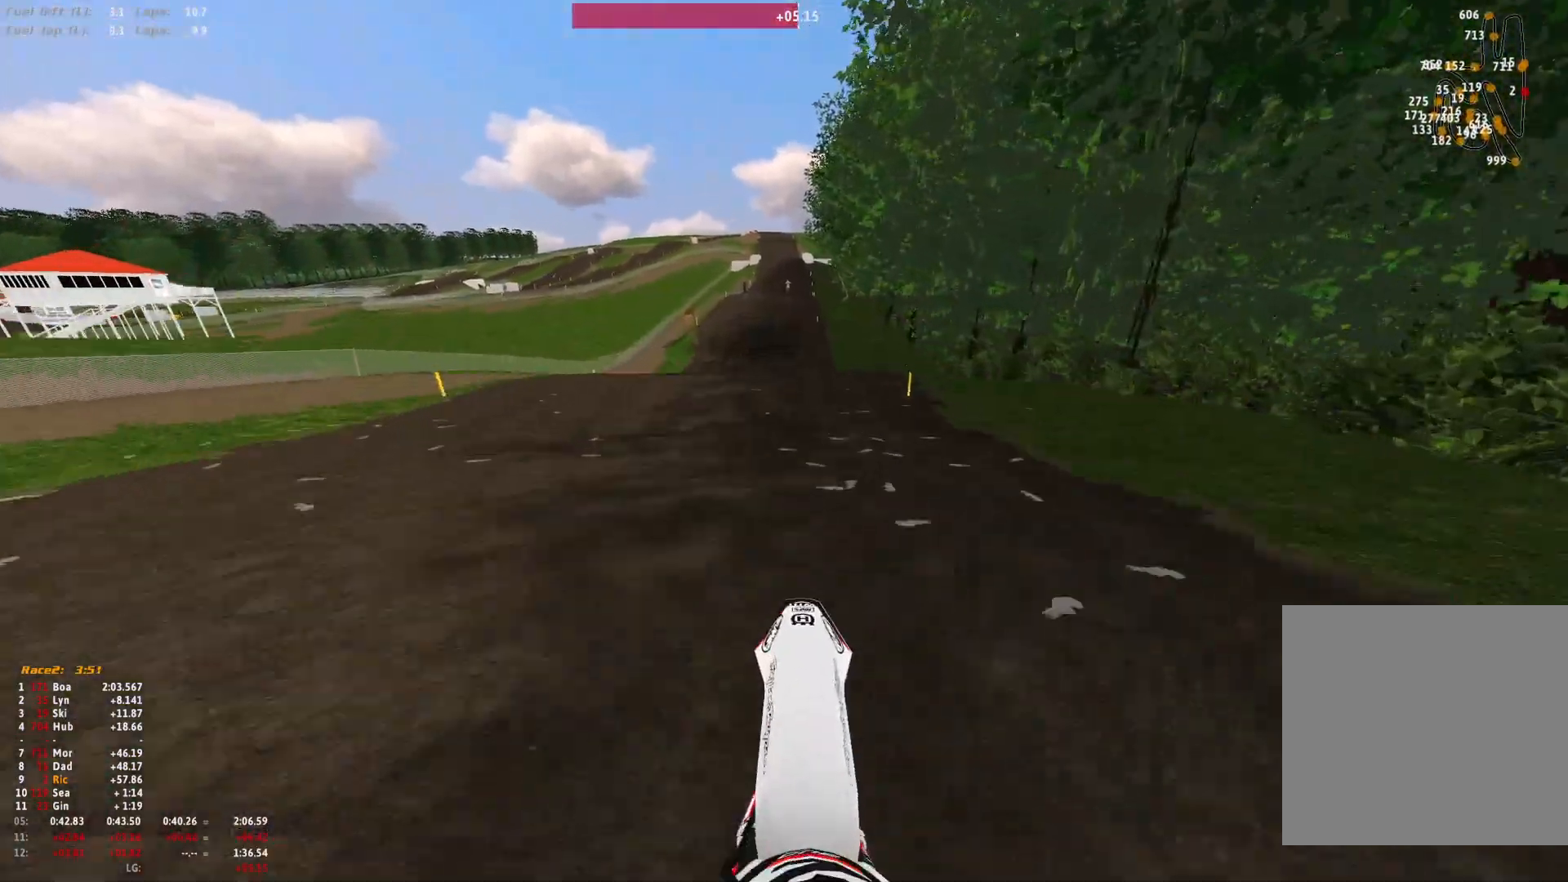
{"buttons": [], "left_stick": "center", "right_stick": "down", "events": [[100, "right_stick", "center"], [233, "right_stick", "down"], [367, "R1", "up"]]}
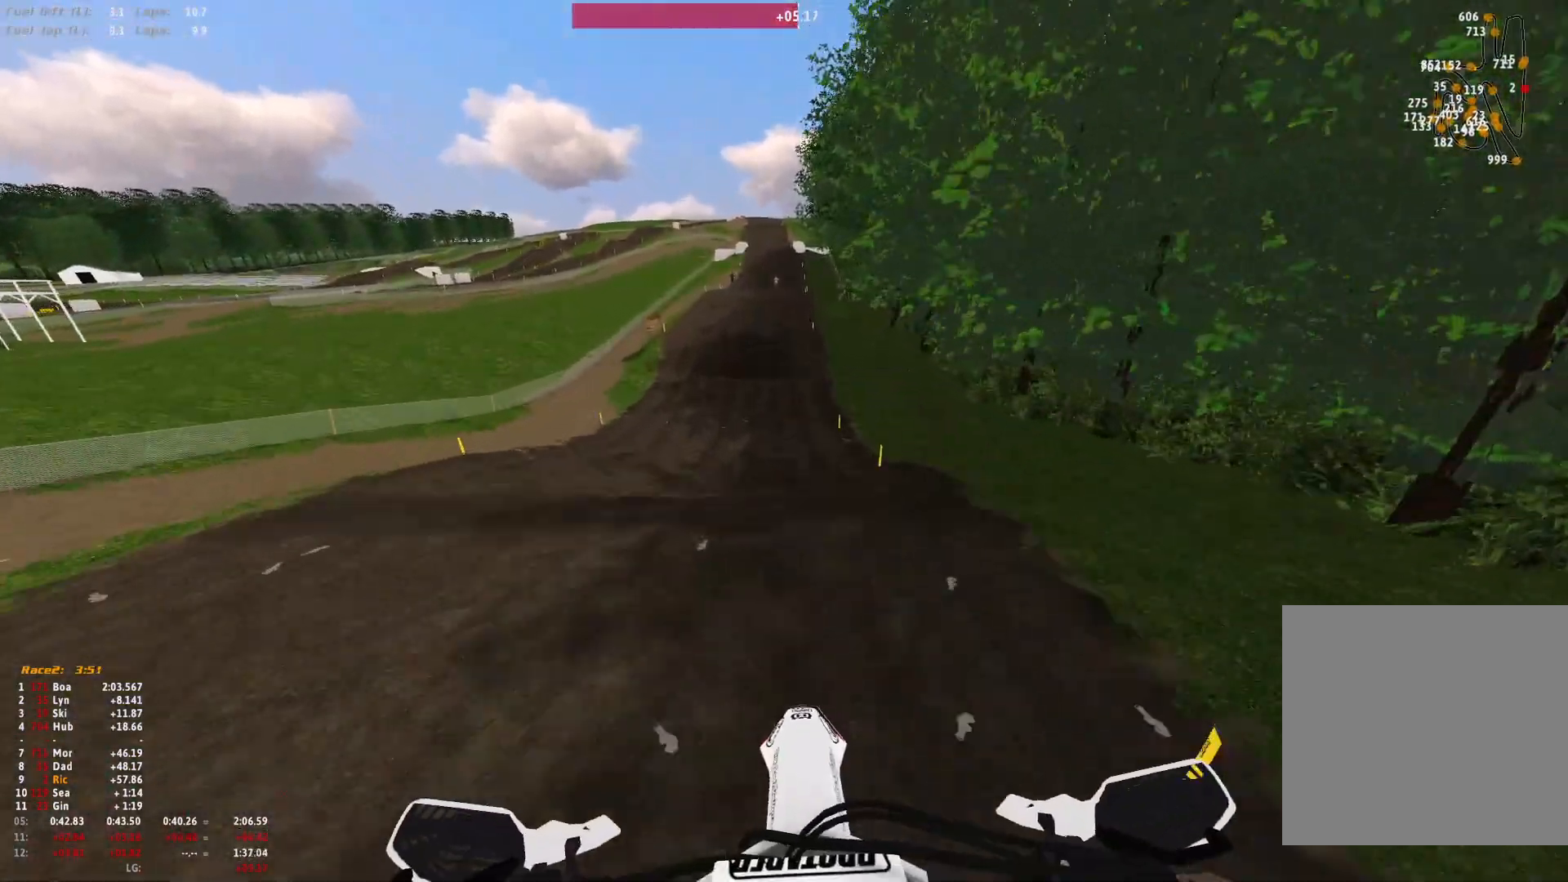
{"buttons": [], "left_stick": "center", "right_stick": "center", "events": [[267, "right_stick", "center"]]}
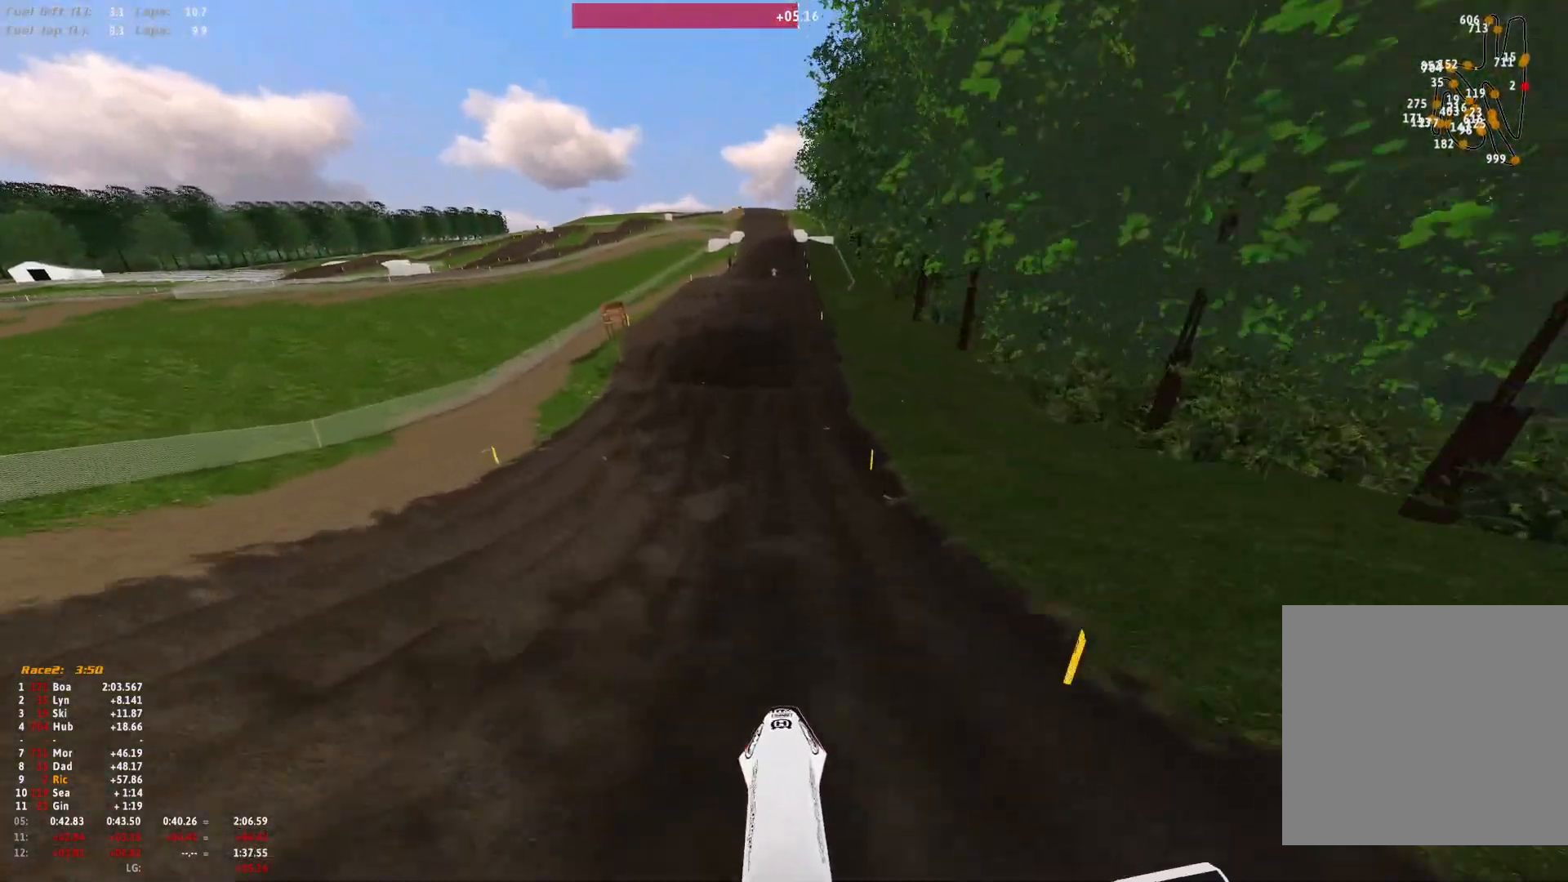
{"buttons": ["R1"], "left_stick": "center", "right_stick": "center", "events": [[33, "right_stick", "up"], [233, "left_stick", "left"], [400, "left_stick", "center"], [433, "right_stick", "center"], [500, "R1", "down"]]}
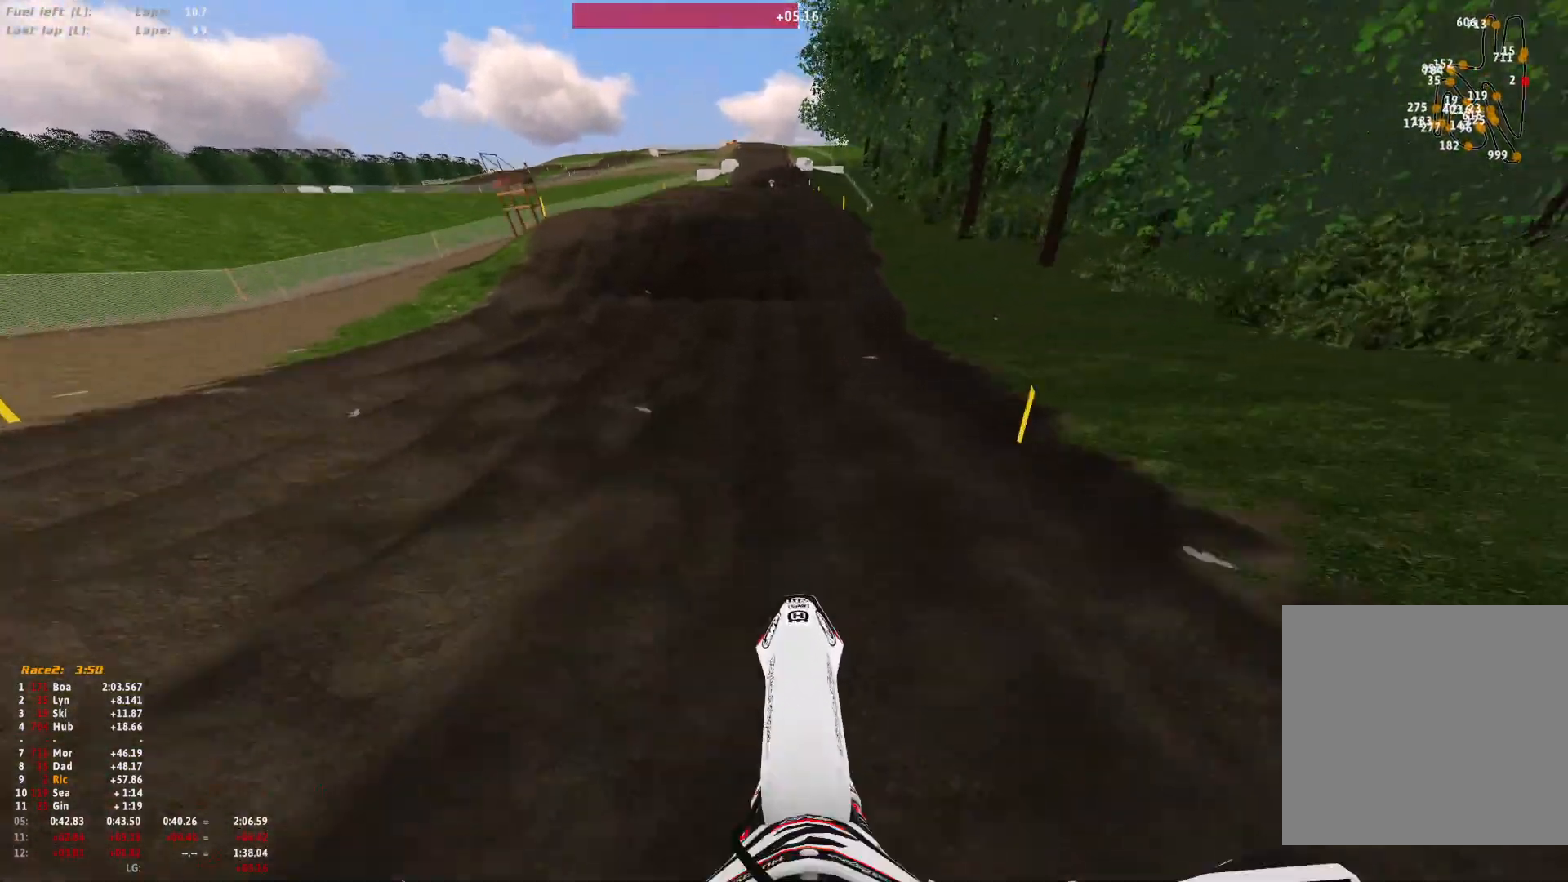
{"buttons": [], "left_stick": "center", "right_stick": "down", "events": [[233, "right_stick", "down"], [467, "R1", "up"]]}
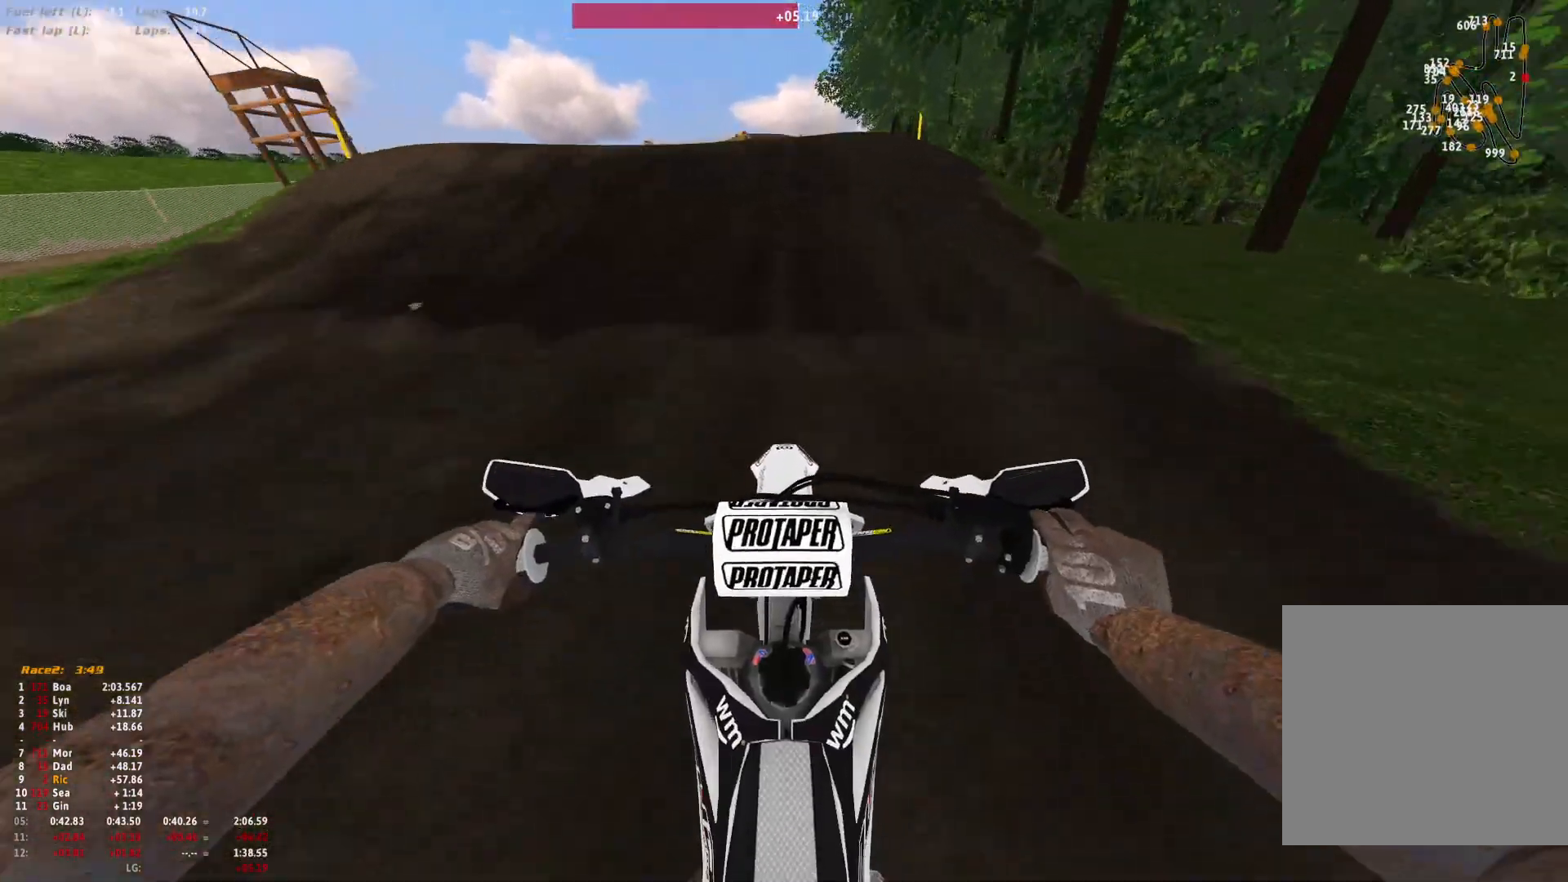
{"buttons": ["R1"], "left_stick": "center", "right_stick": "center", "events": [[67, "right_stick", "center"], [233, "R1", "down"], [233, "right_stick", "up"], [467, "right_stick", "center"]]}
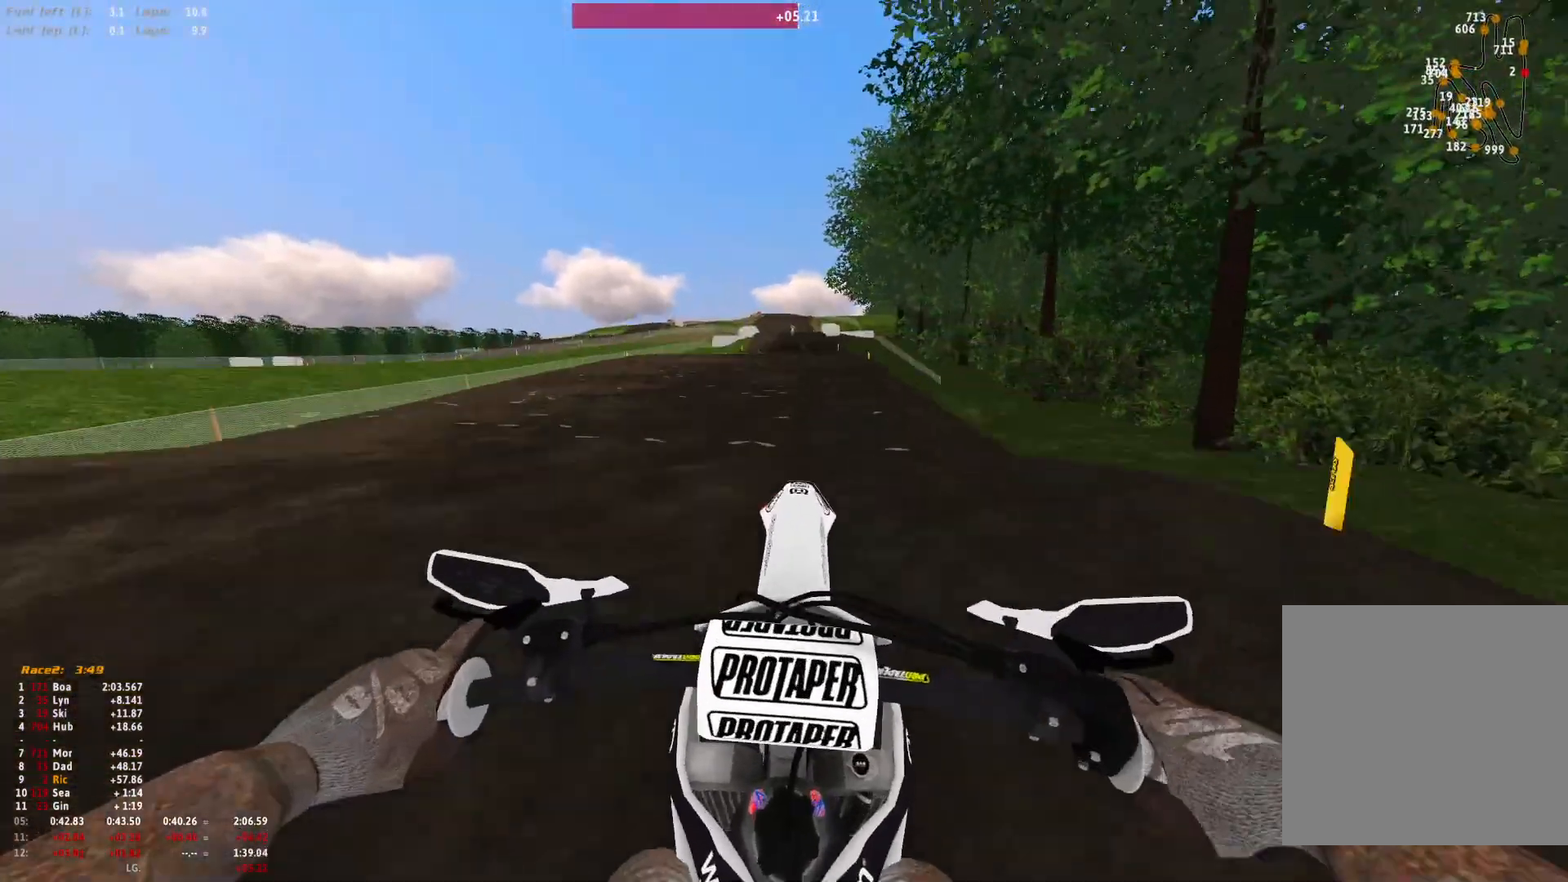
{"buttons": [], "left_stick": "center", "right_stick": "down", "events": [[133, "right_stick", "down"], [500, "R1", "up"]]}
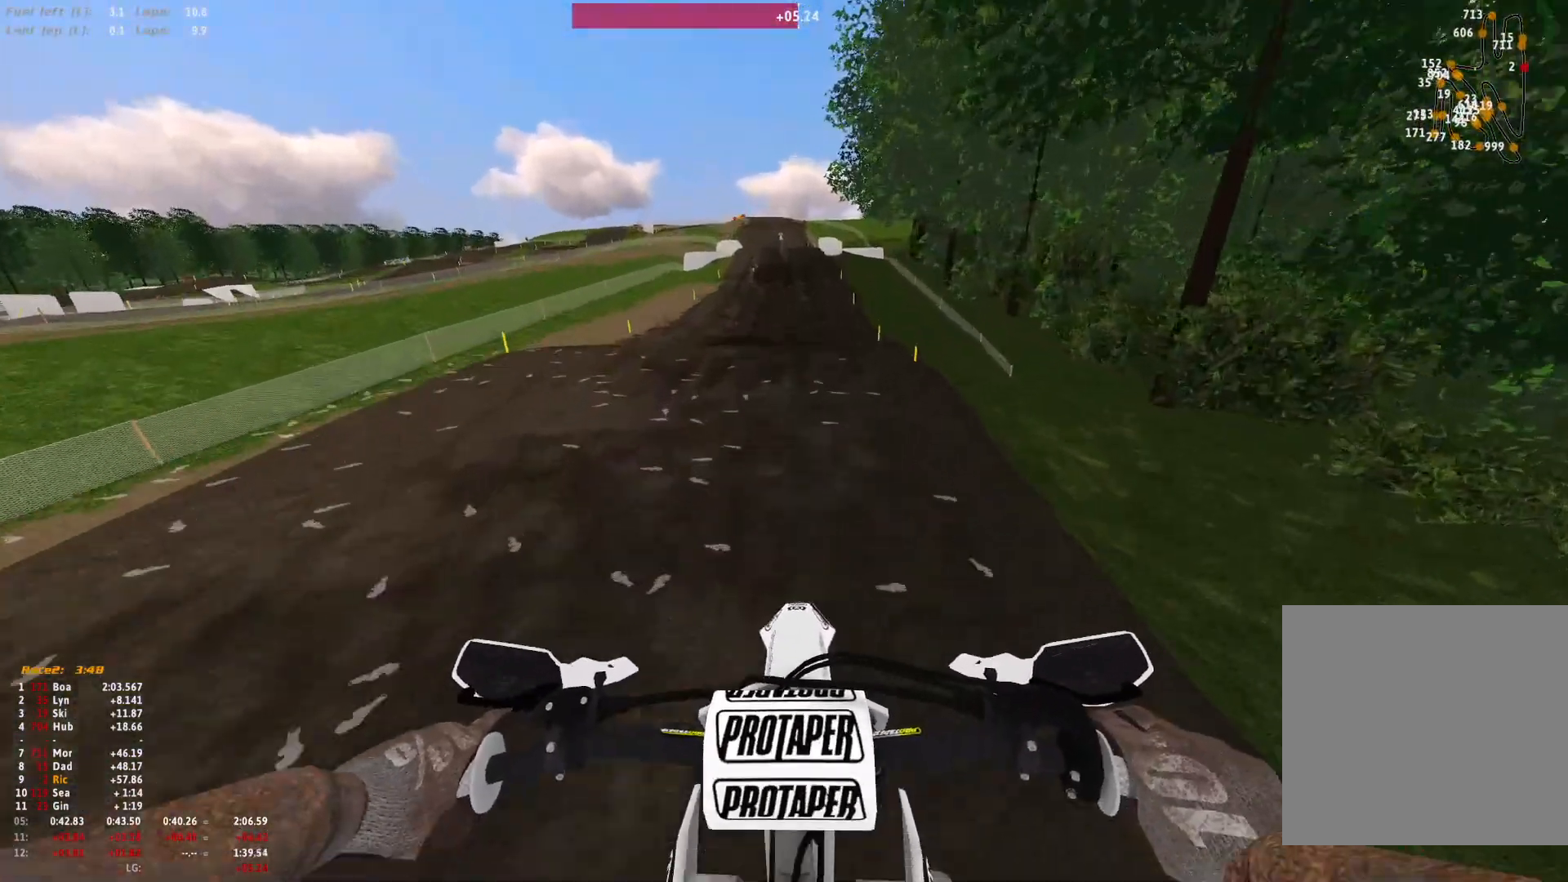
{"buttons": [], "left_stick": "center", "right_stick": "center", "events": [[267, "right_stick", "center"]]}
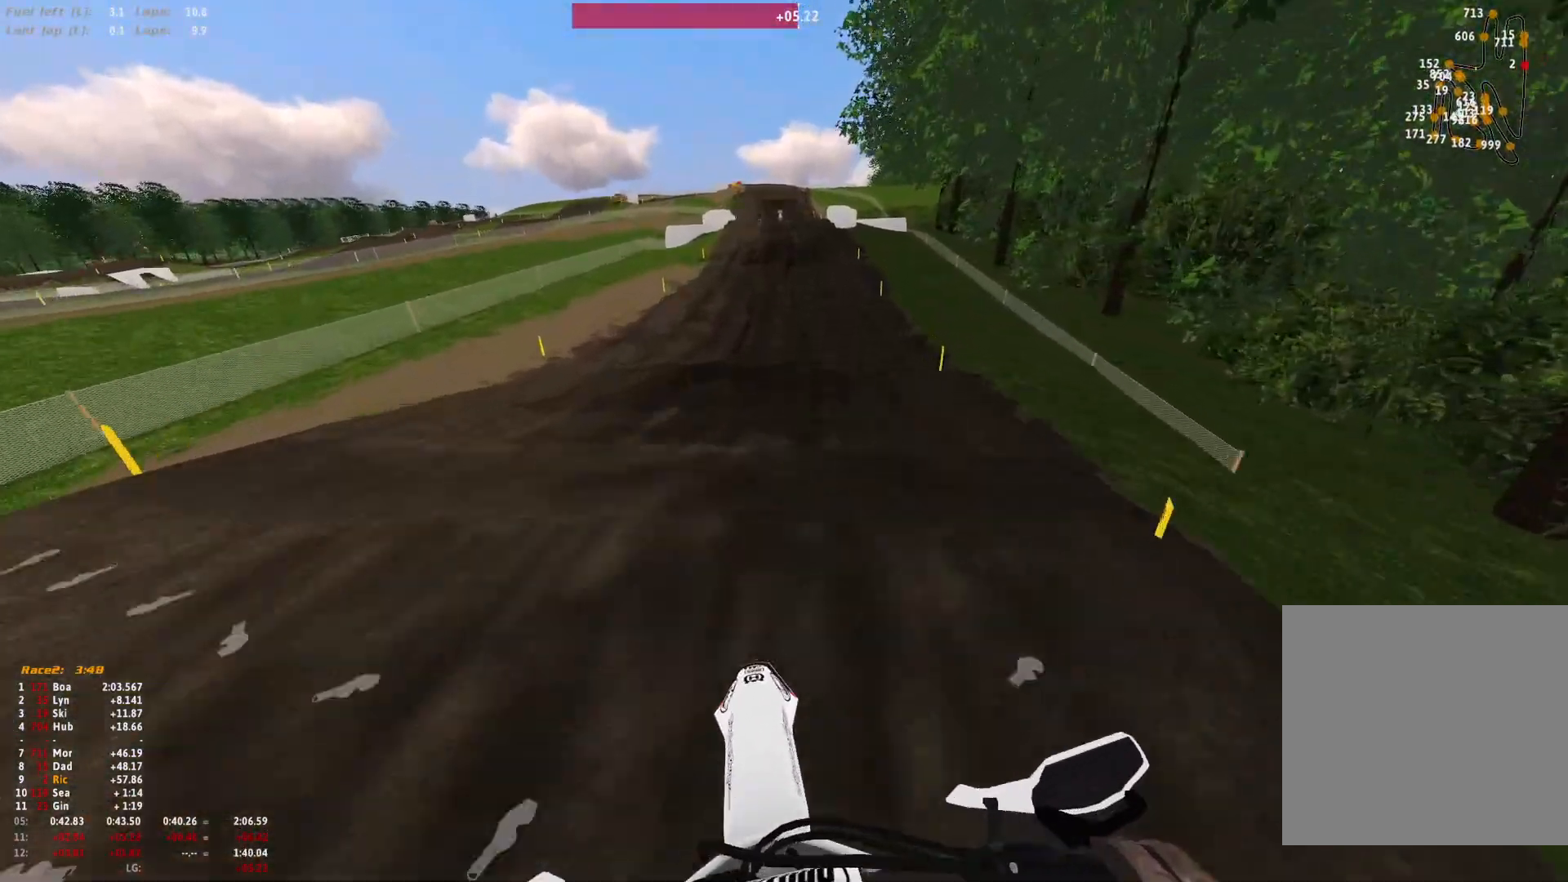
{"buttons": ["R1"], "left_stick": "center", "right_stick": "down", "events": [[33, "R1", "down"], [67, "left_stick", "right"], [167, "left_stick", "center"], [400, "right_stick", "down"]]}
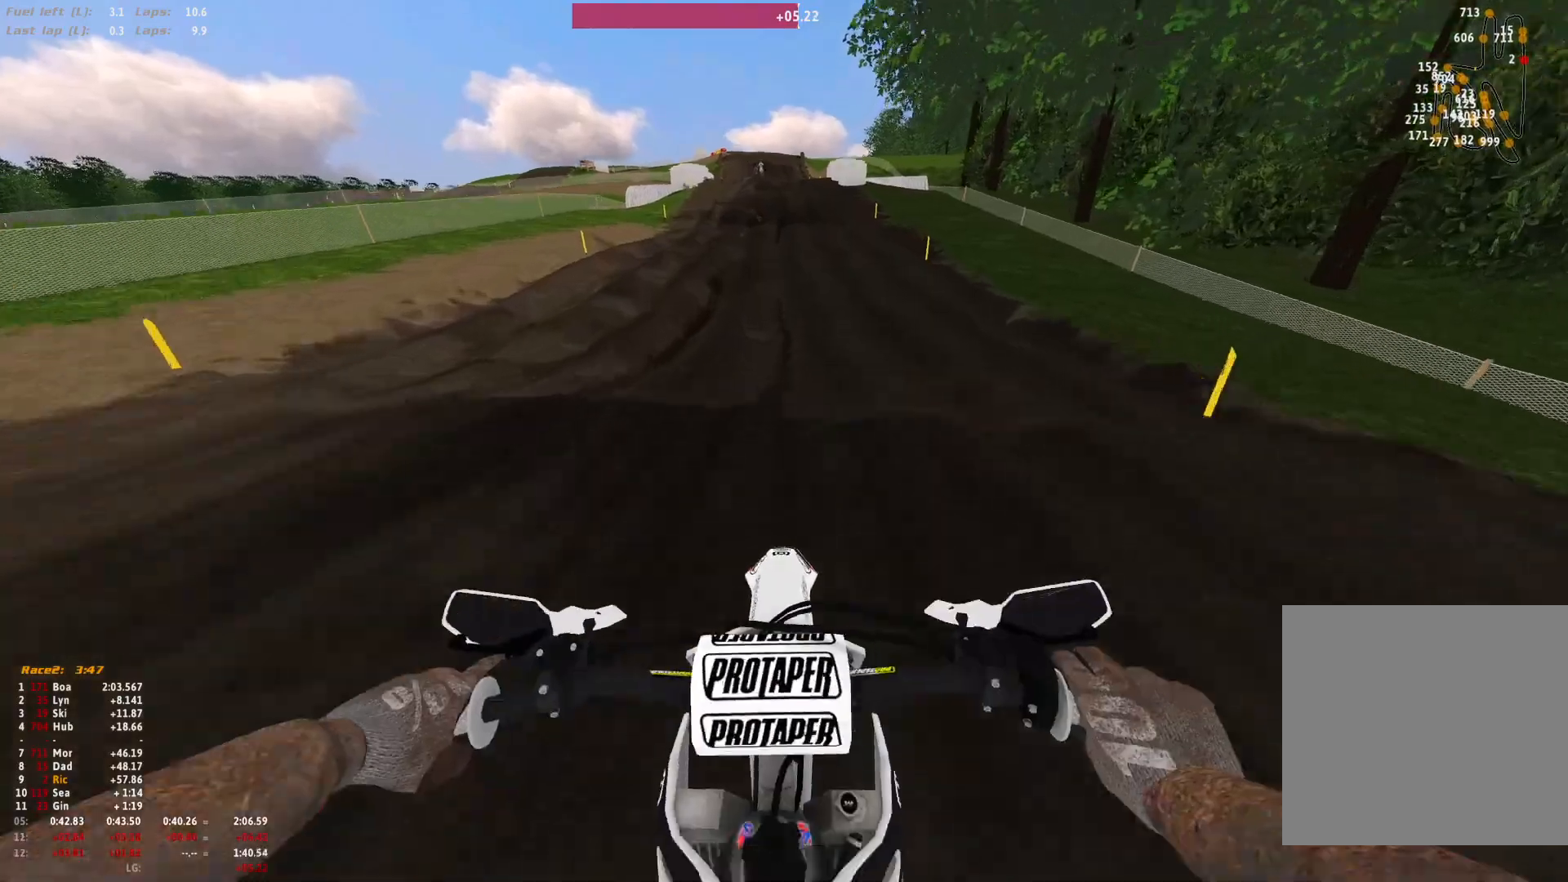
{"buttons": [], "left_stick": "center", "right_stick": "down", "events": [[100, "R1", "up"]]}
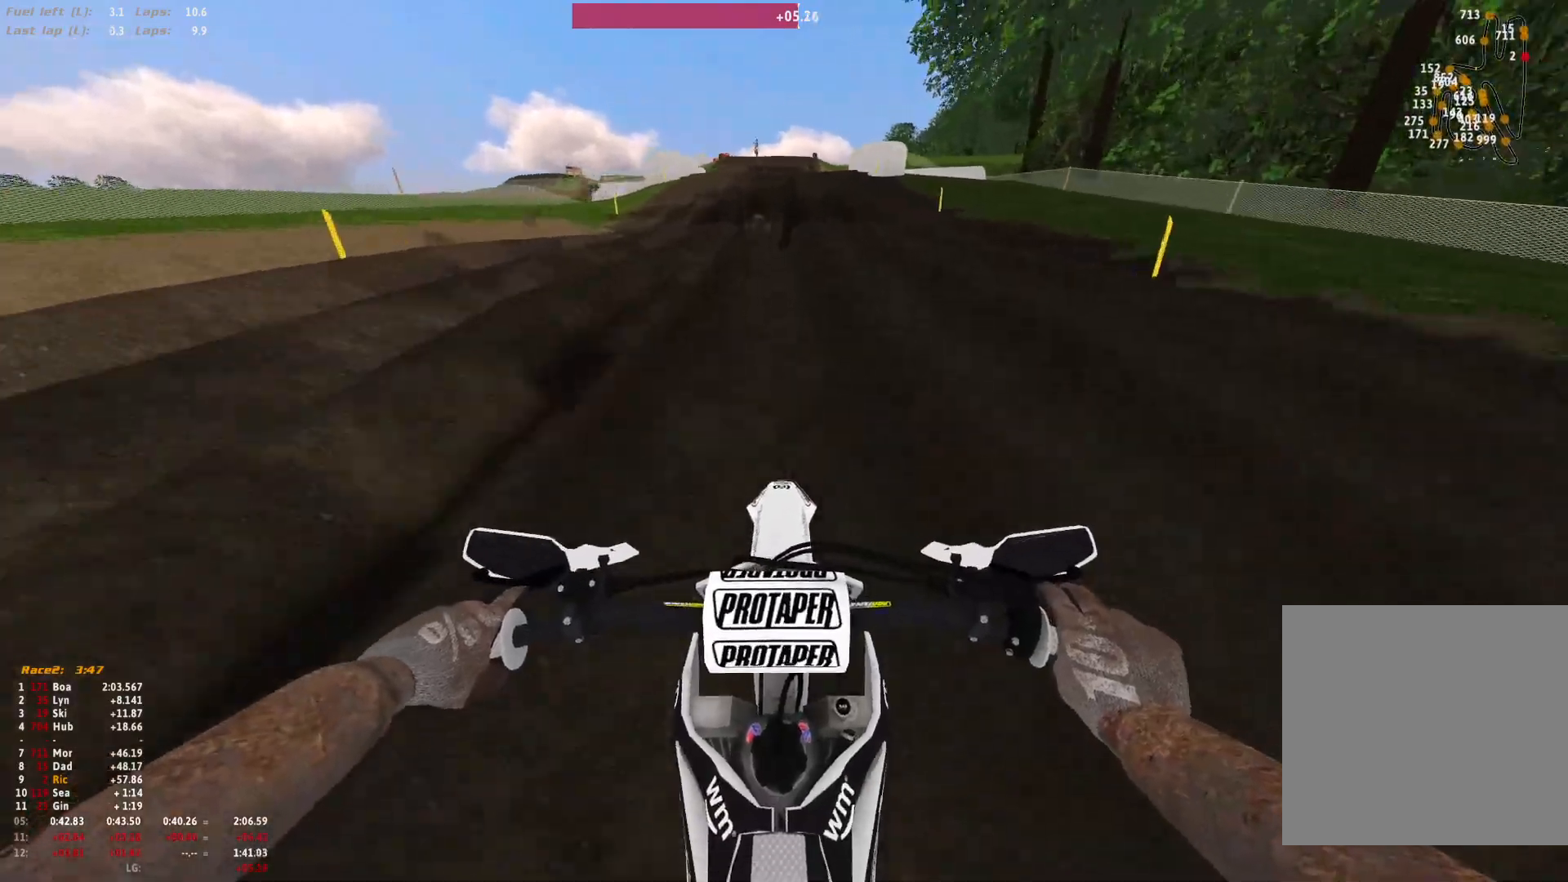
{"buttons": [], "left_stick": "center", "right_stick": "center", "events": [[467, "right_stick", "center"]]}
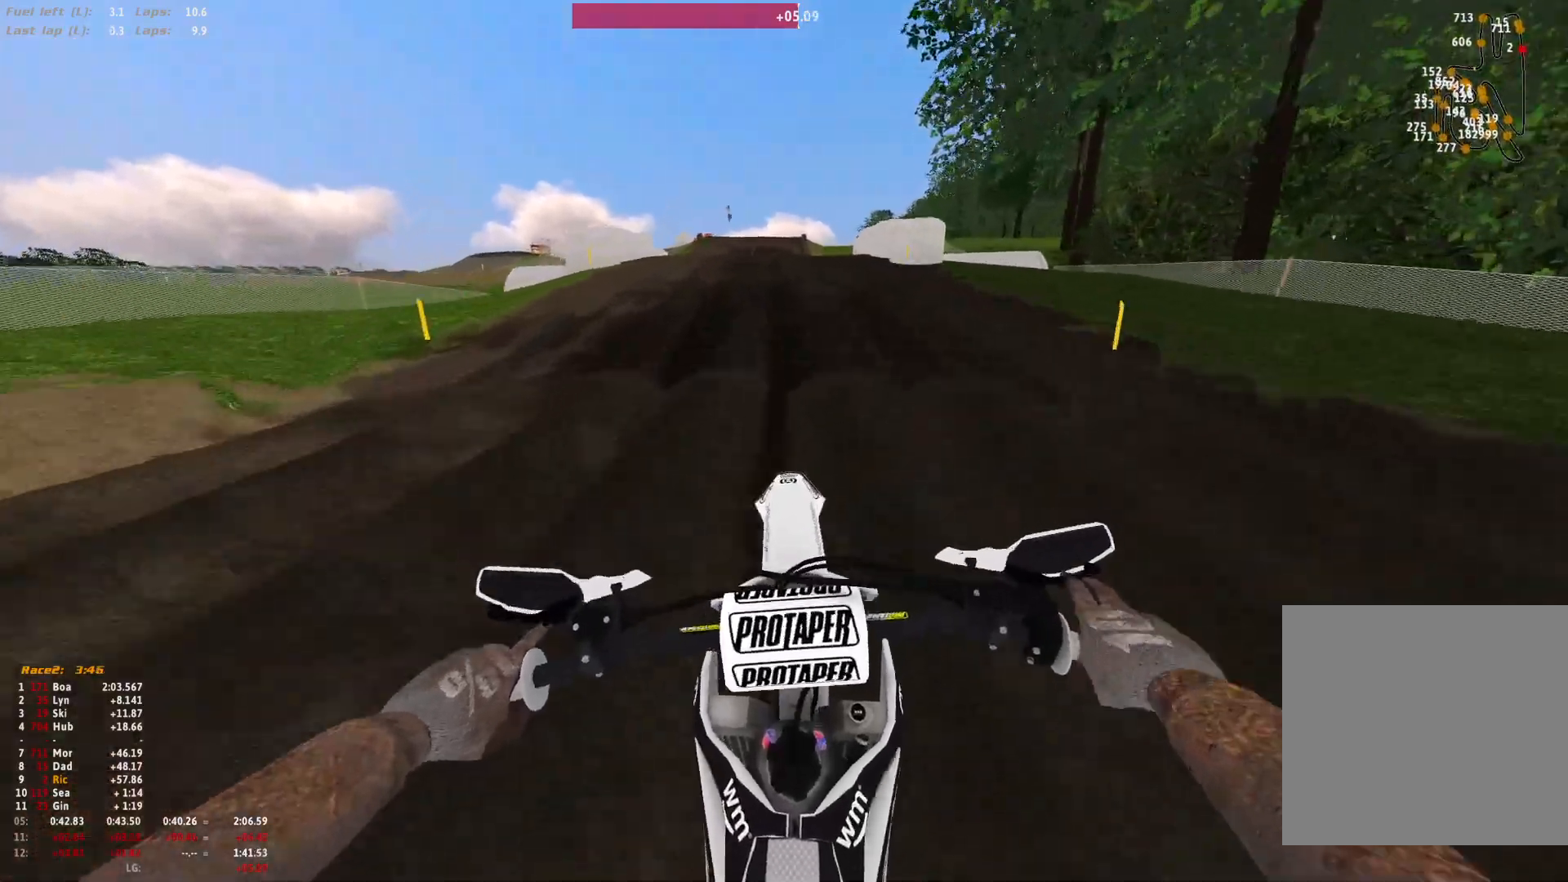
{"buttons": ["R1"], "left_stick": "center", "right_stick": "center", "events": [[133, "right_stick", "up"], [233, "R1", "down"], [333, "right_stick", "center"]]}
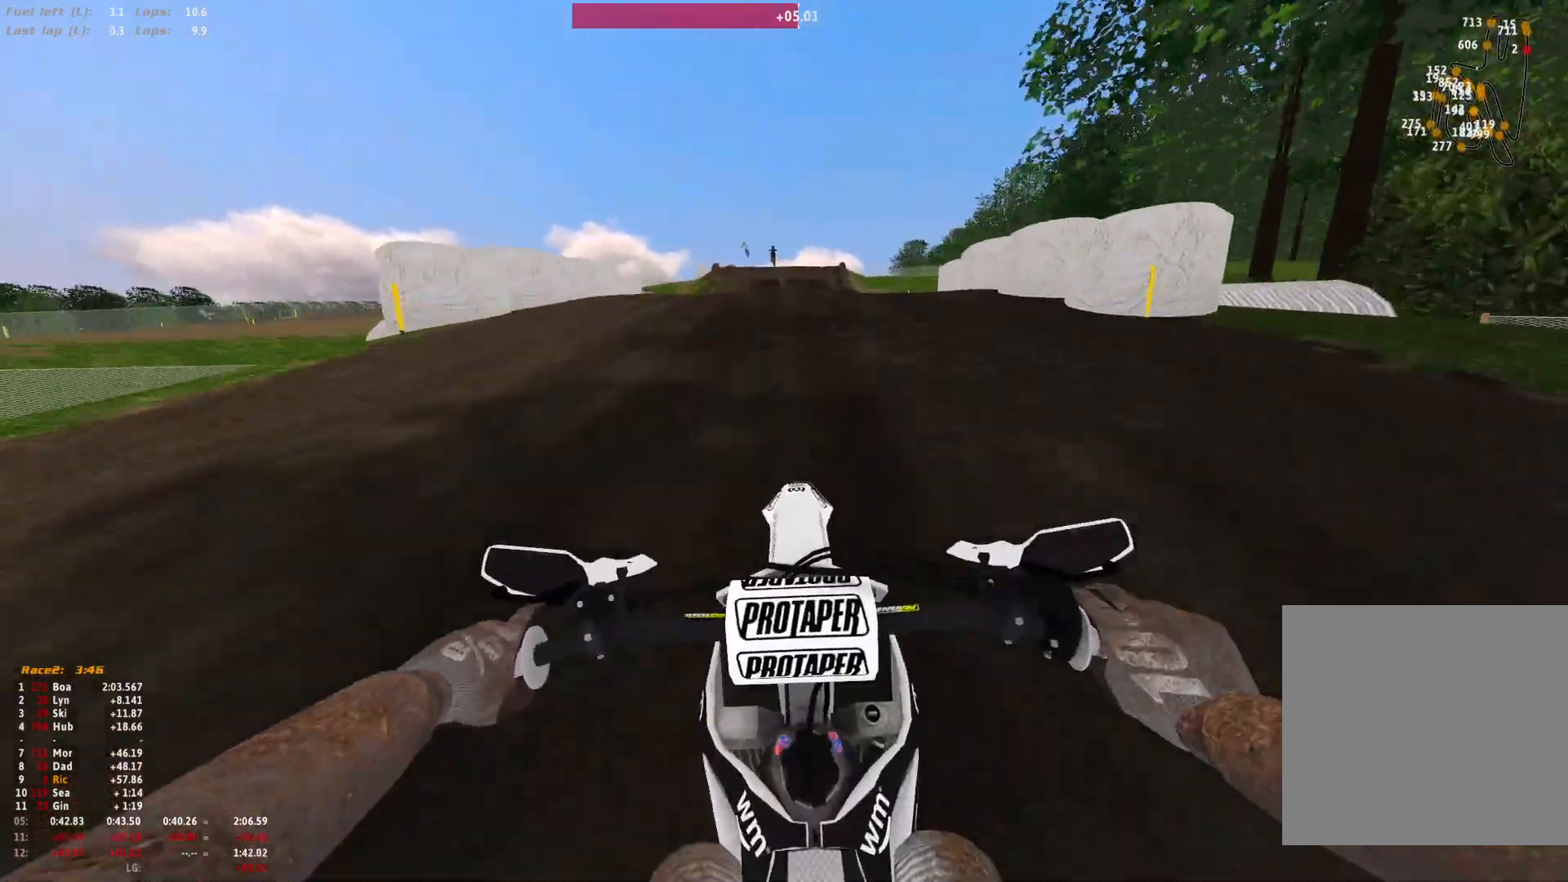
{"buttons": ["R1"], "left_stick": "center", "right_stick": "down", "events": [[33, "right_stick", "down"]]}
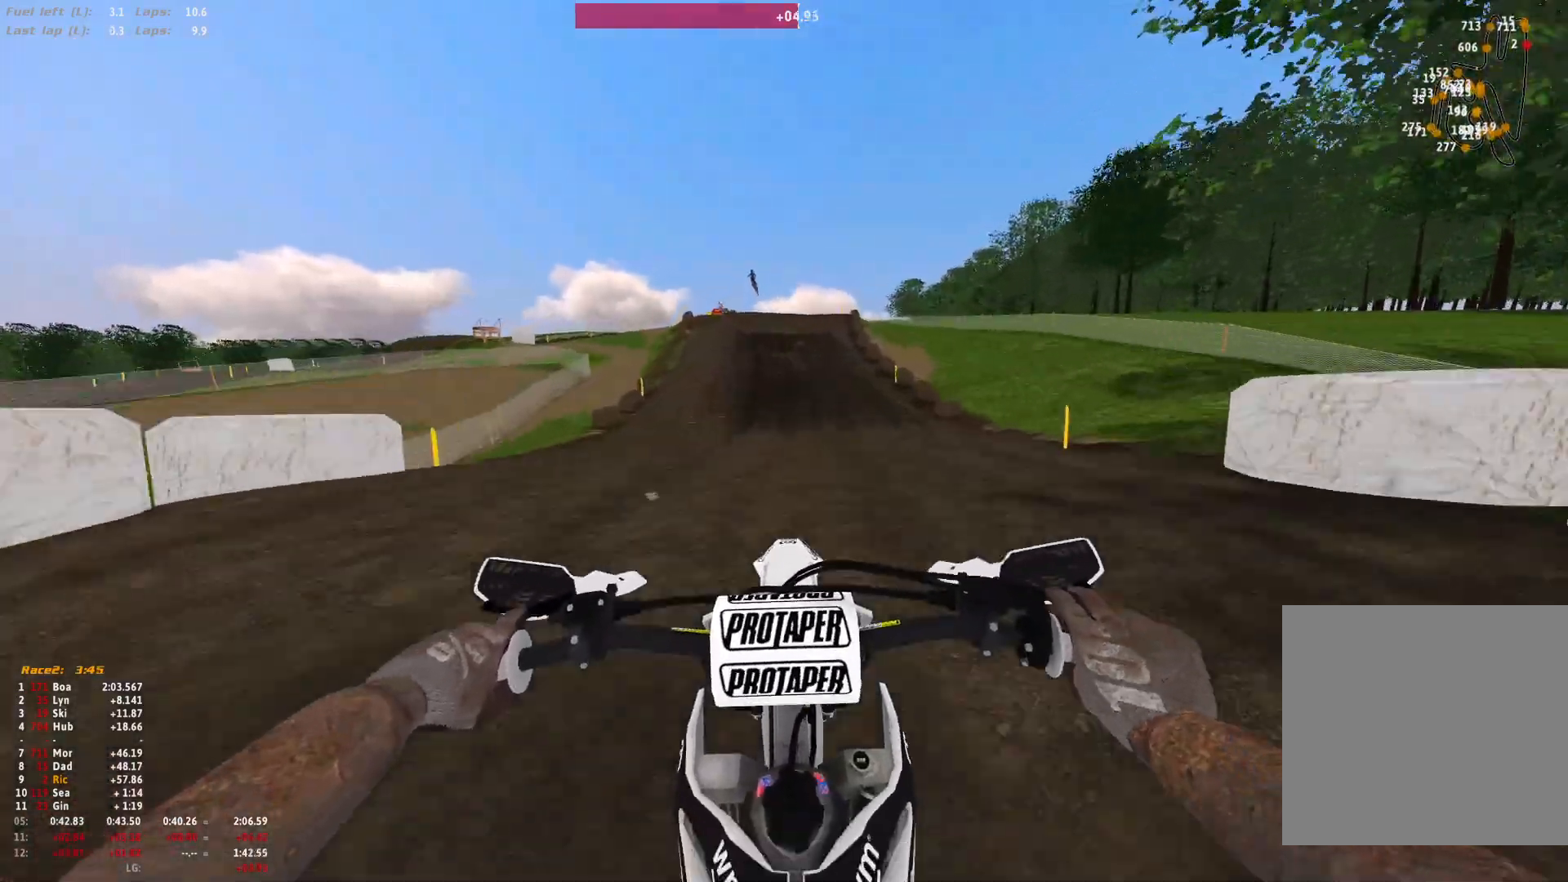
{"buttons": [], "left_stick": "up-left", "right_stick": "up", "events": [[33, "R1", "up"], [167, "right_stick", "center"], [333, "left_stick", "up-left"], [333, "right_stick", "up"]]}
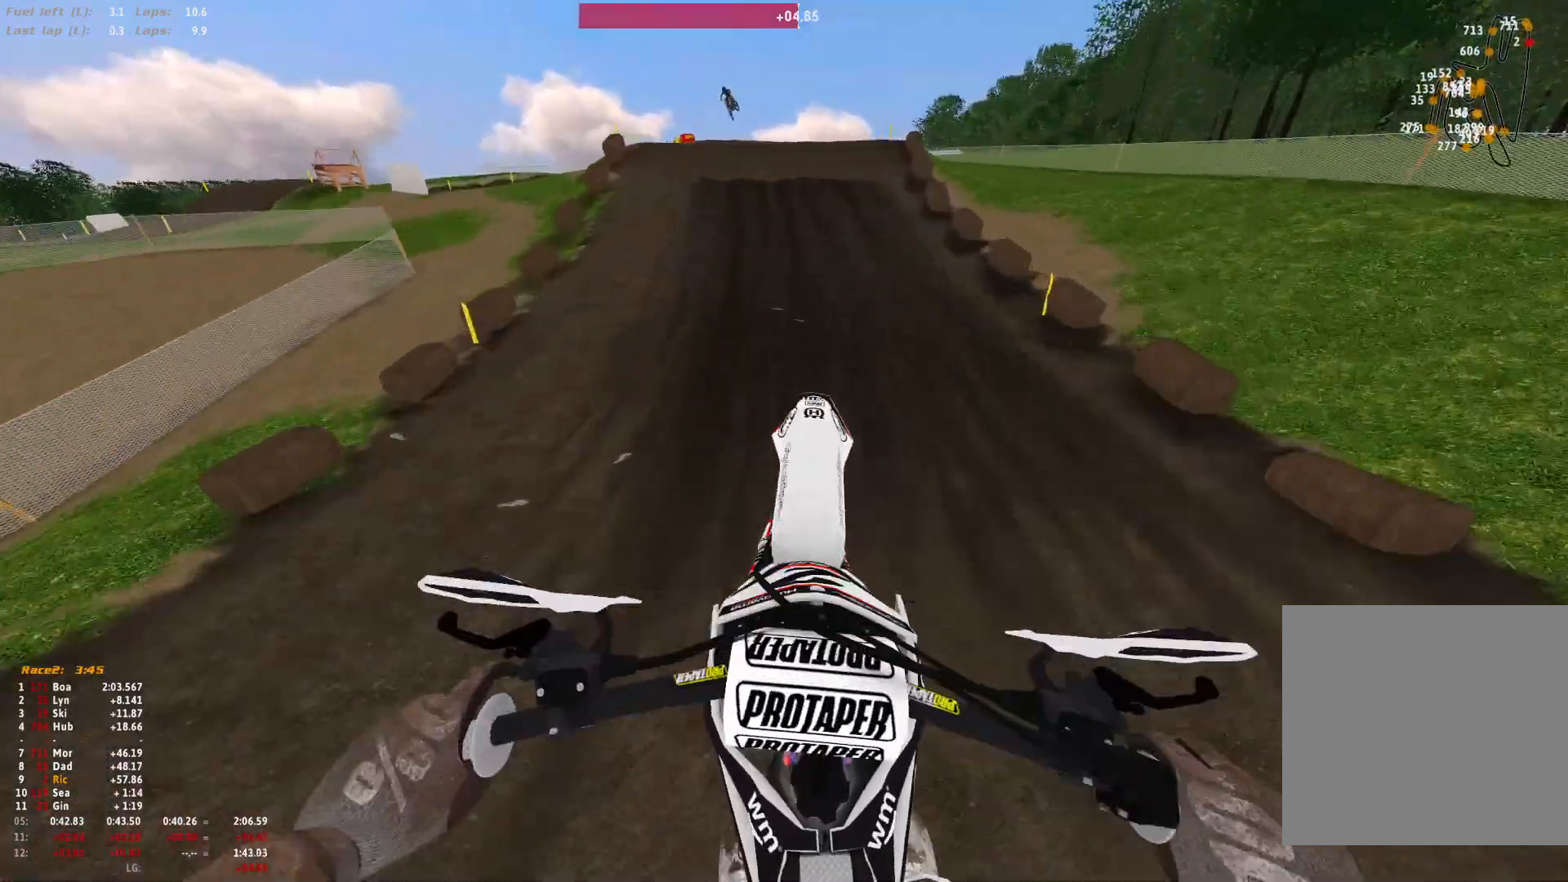
{"buttons": ["R1"], "left_stick": "center", "right_stick": "center", "events": [[67, "left_stick", "center"], [333, "R1", "down"], [333, "right_stick", "center"]]}
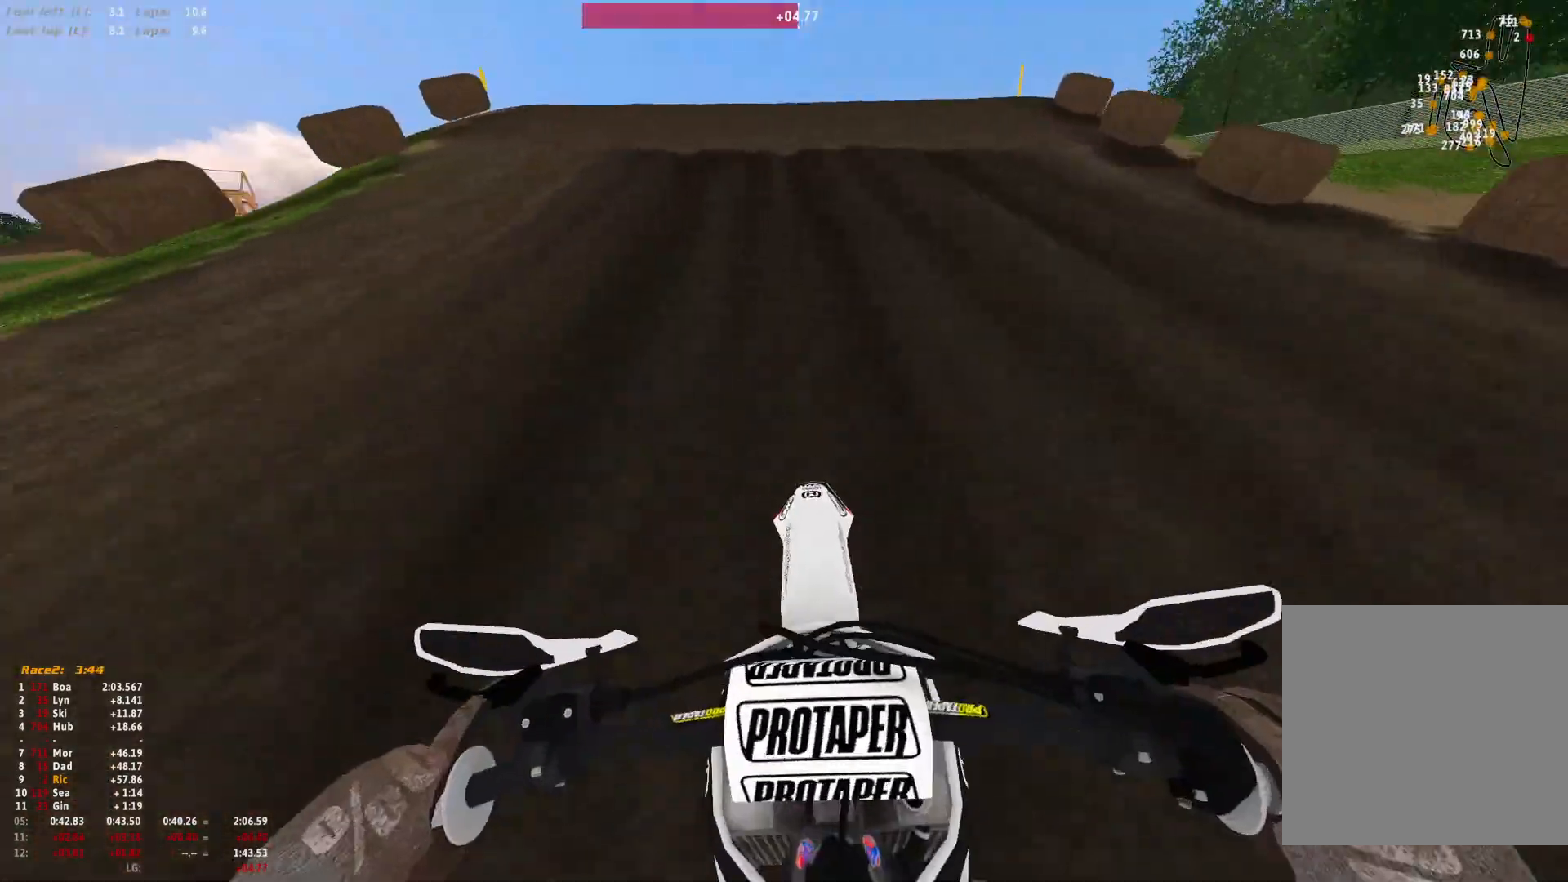
{"buttons": [], "left_stick": "center", "right_stick": "center", "events": [[200, "R1", "up"]]}
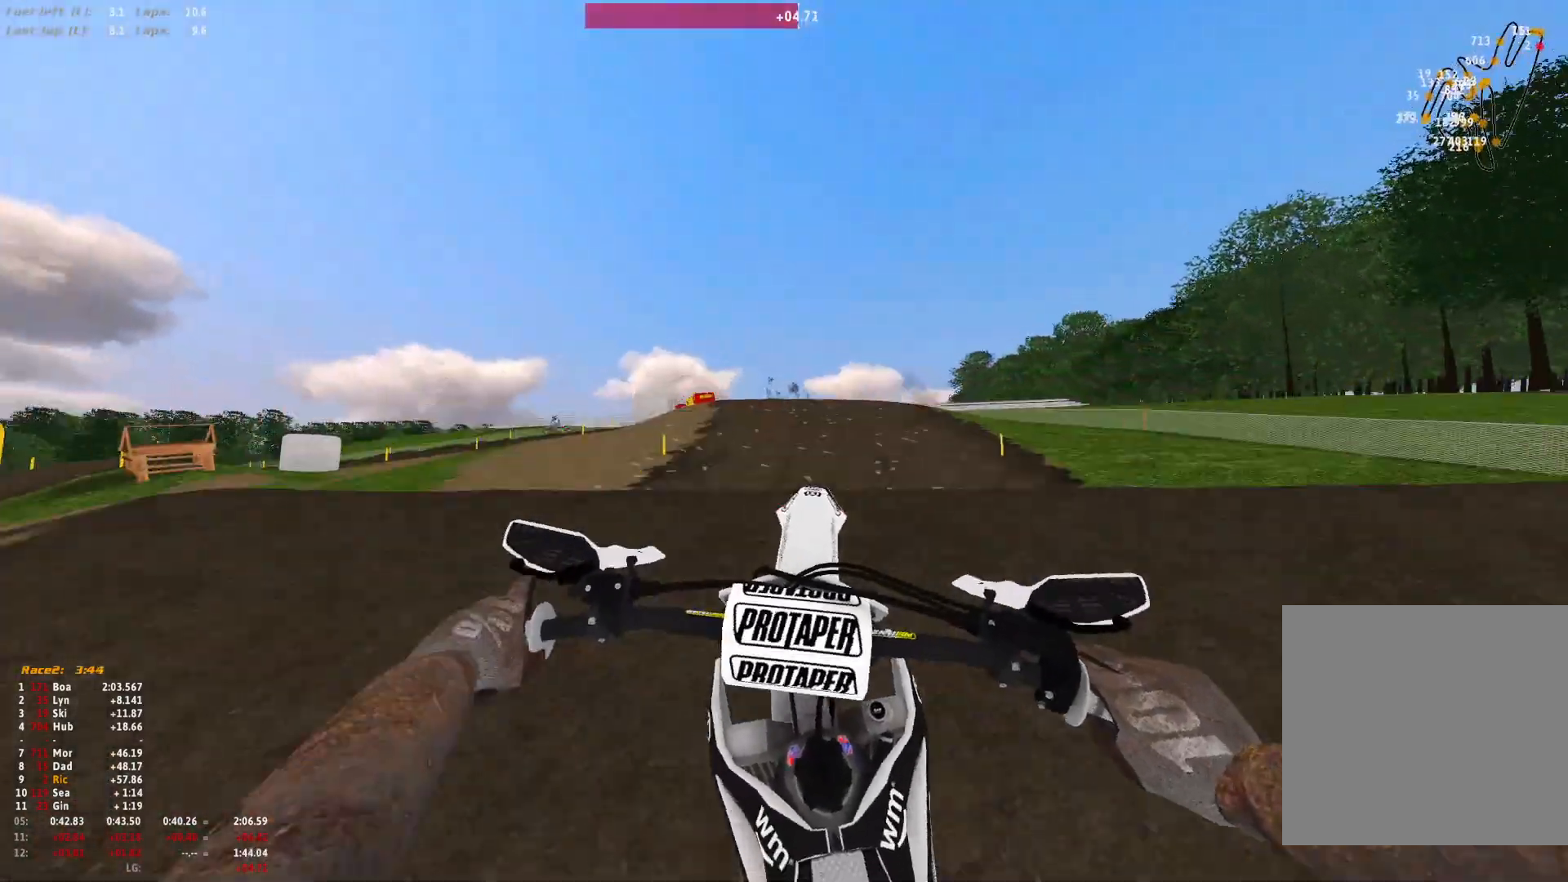
{"buttons": [], "left_stick": "up-left", "right_stick": "up", "events": [[33, "left_stick", "up-left"], [200, "right_stick", "up-left"], [433, "right_stick", "up"]]}
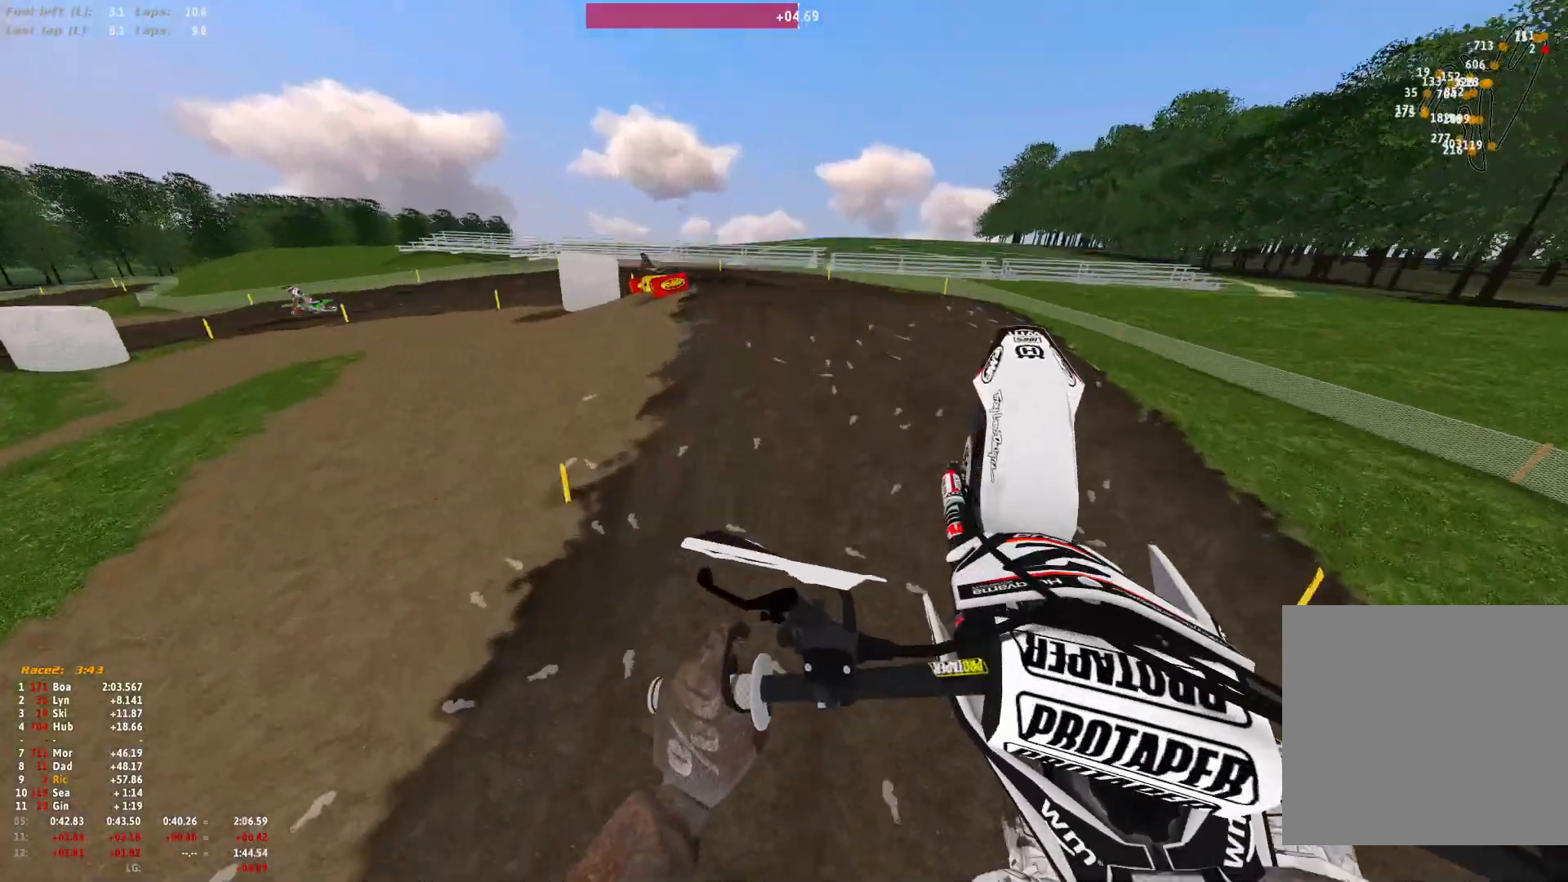
{"buttons": [], "left_stick": "center", "right_stick": "up", "events": [[367, "left_stick", "center"]]}
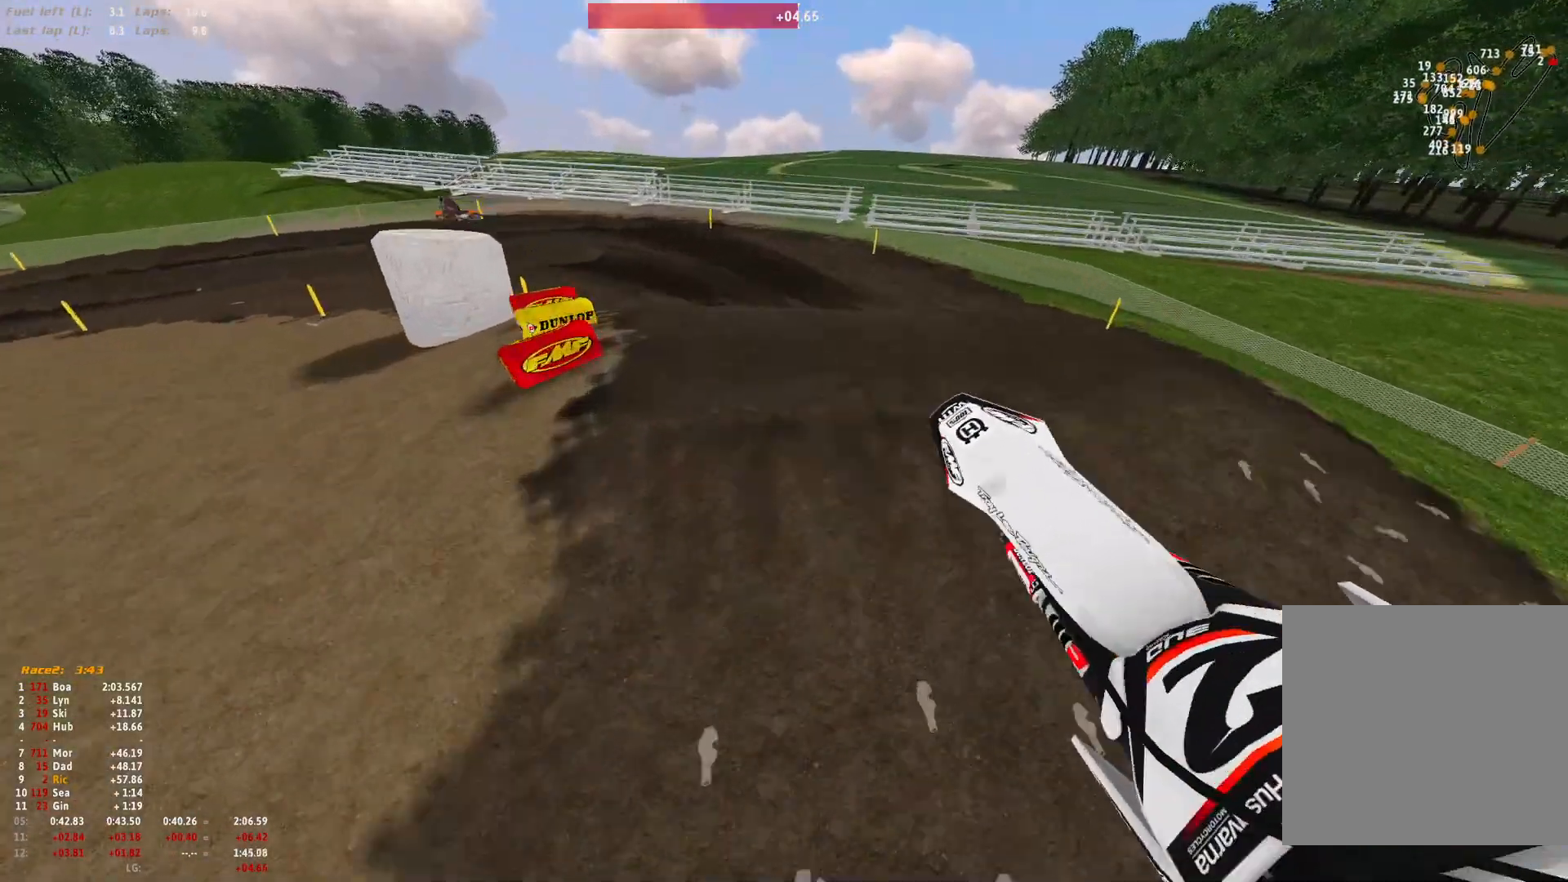
{"buttons": ["R1"], "left_stick": "up-left", "right_stick": "center", "events": [[233, "right_stick", "center"], [433, "left_stick", "up-left"], [500, "R1", "down"]]}
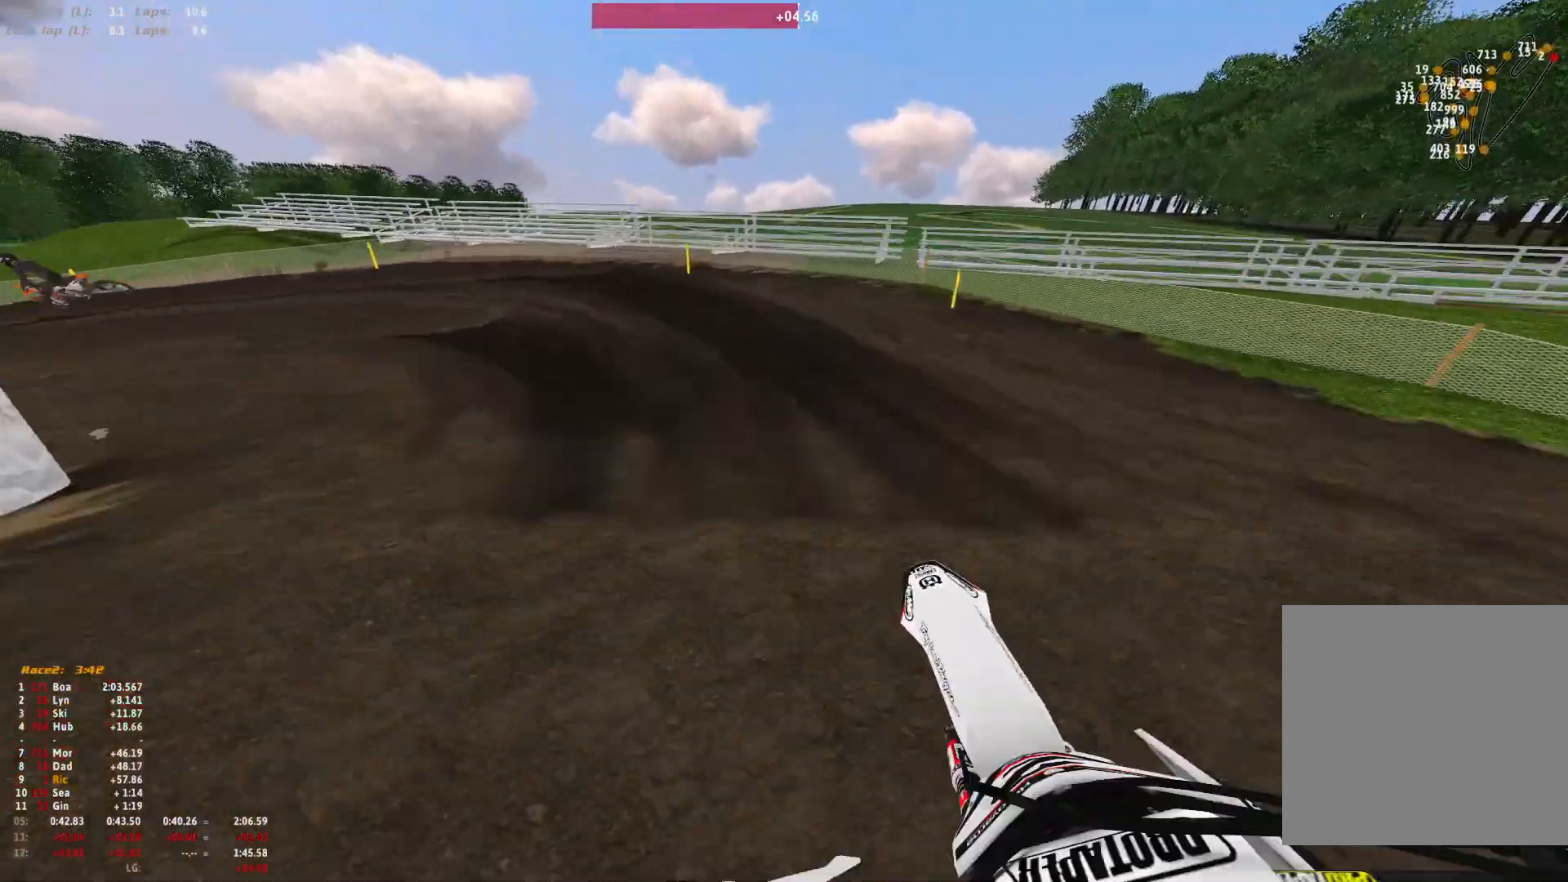
{"buttons": ["R1"], "left_stick": "up-left", "right_stick": "down-right", "events": [[67, "right_stick", "down"], [133, "right_stick", "down-right"]]}
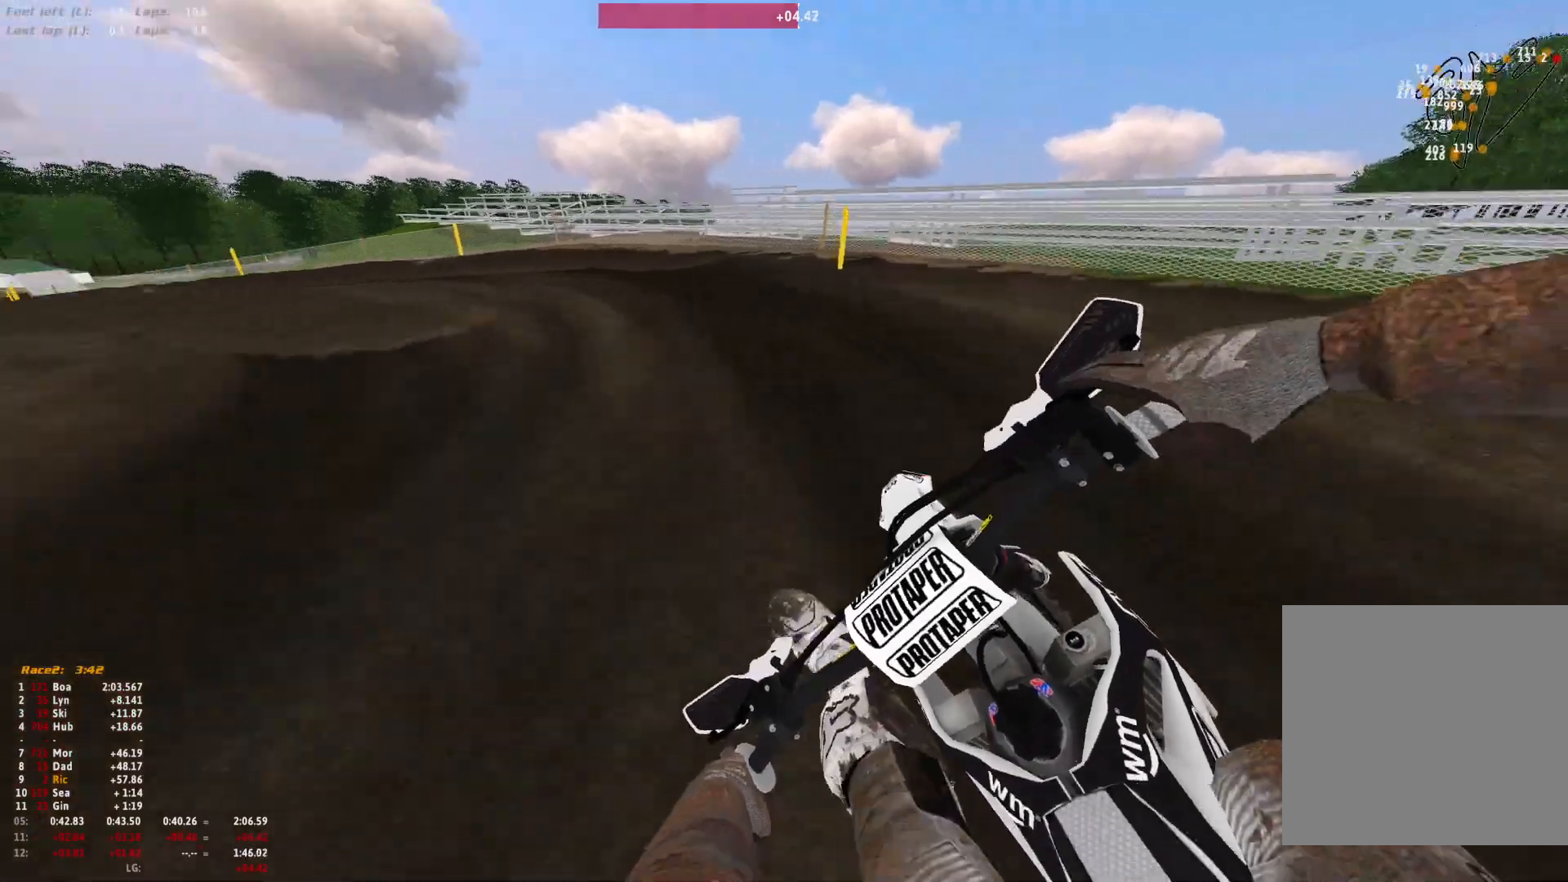
{"buttons": ["R1"], "left_stick": "up-left", "right_stick": "down-right", "events": []}
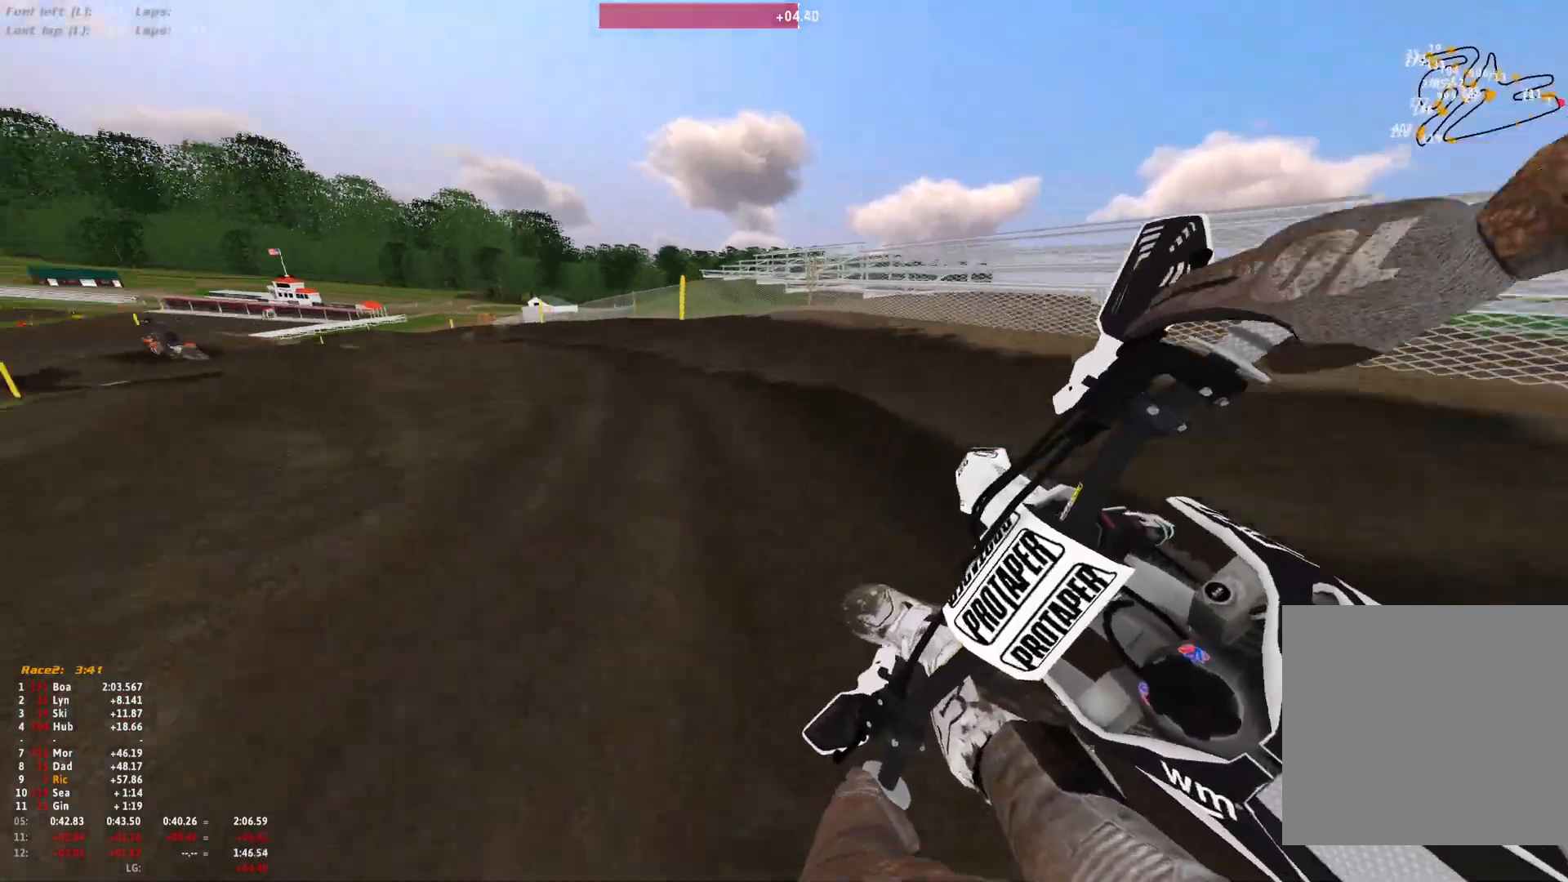
{"buttons": ["R1"], "left_stick": "up-left", "right_stick": "down-right", "events": []}
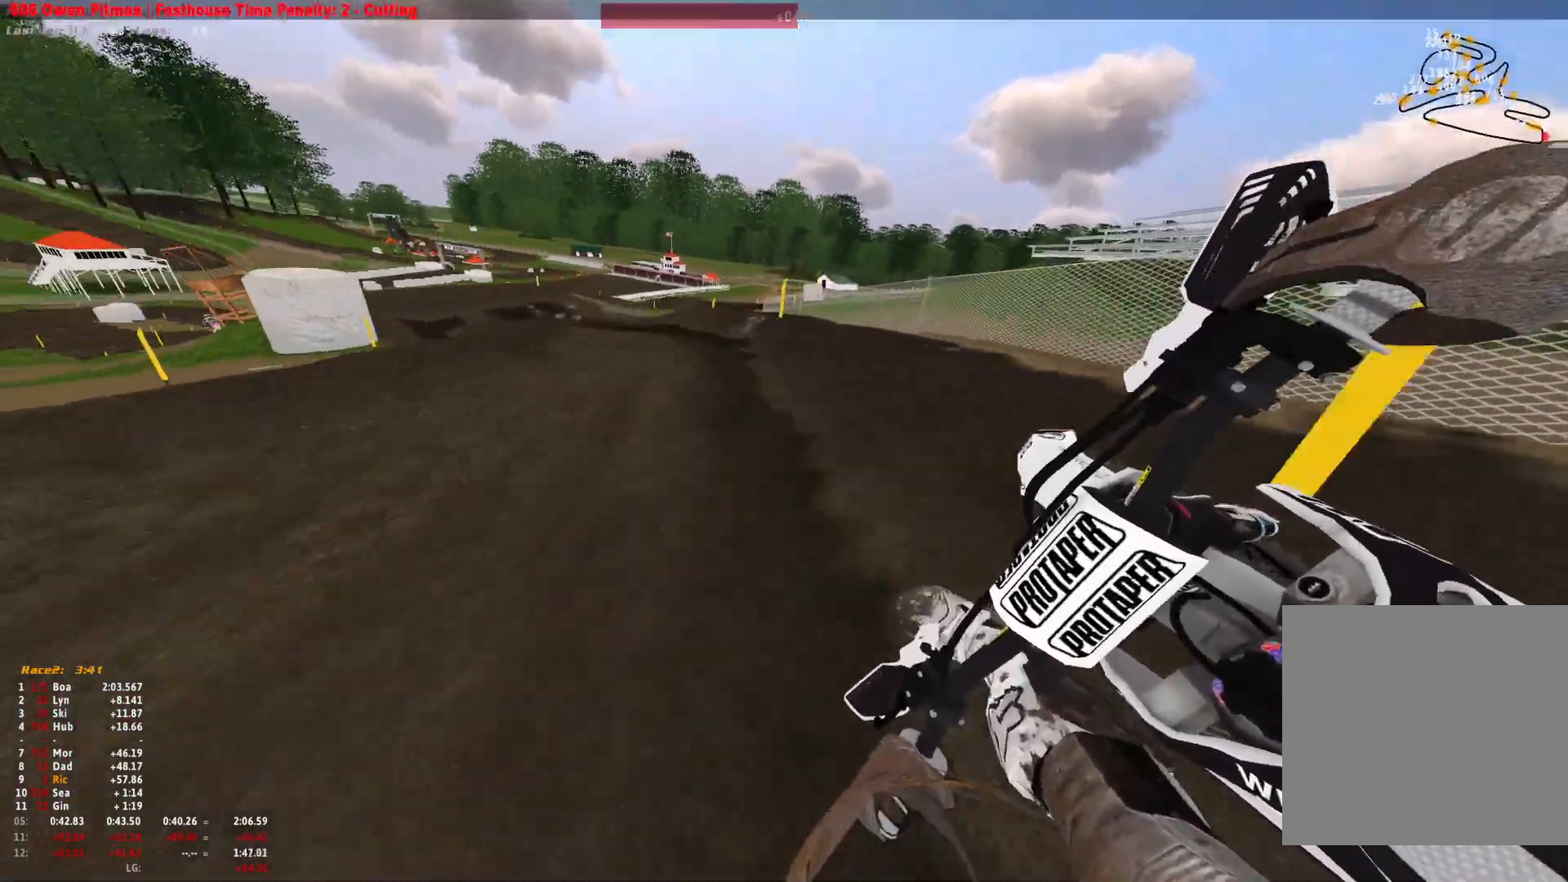
{"buttons": ["R1"], "left_stick": "up-left", "right_stick": "down-right", "events": []}
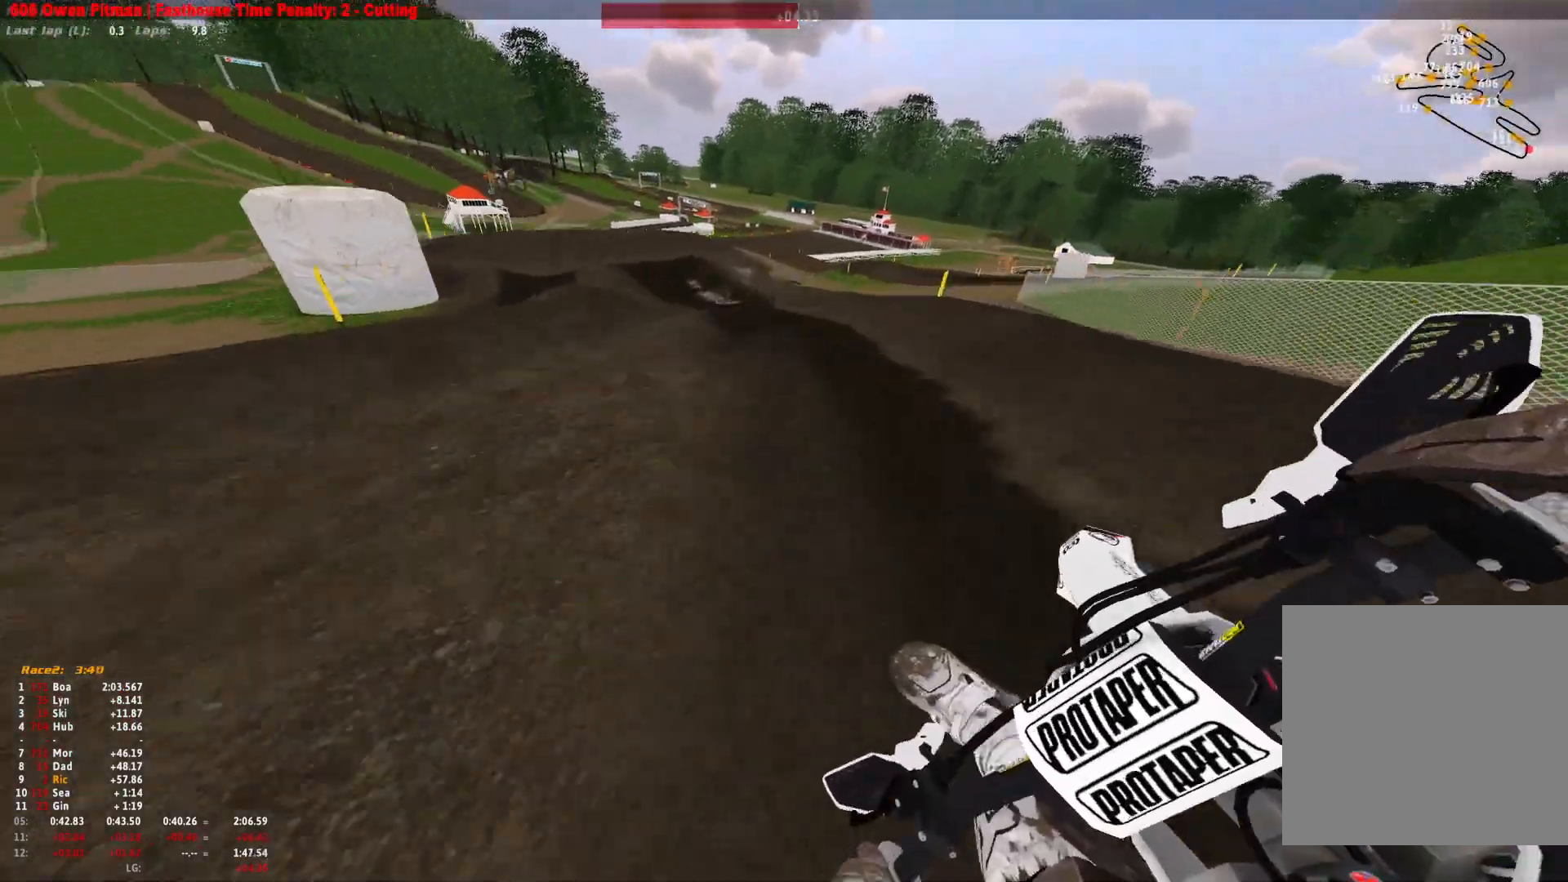
{"buttons": [], "left_stick": "center", "right_stick": "down-right", "events": [[133, "R1", "up"], [467, "left_stick", "center"]]}
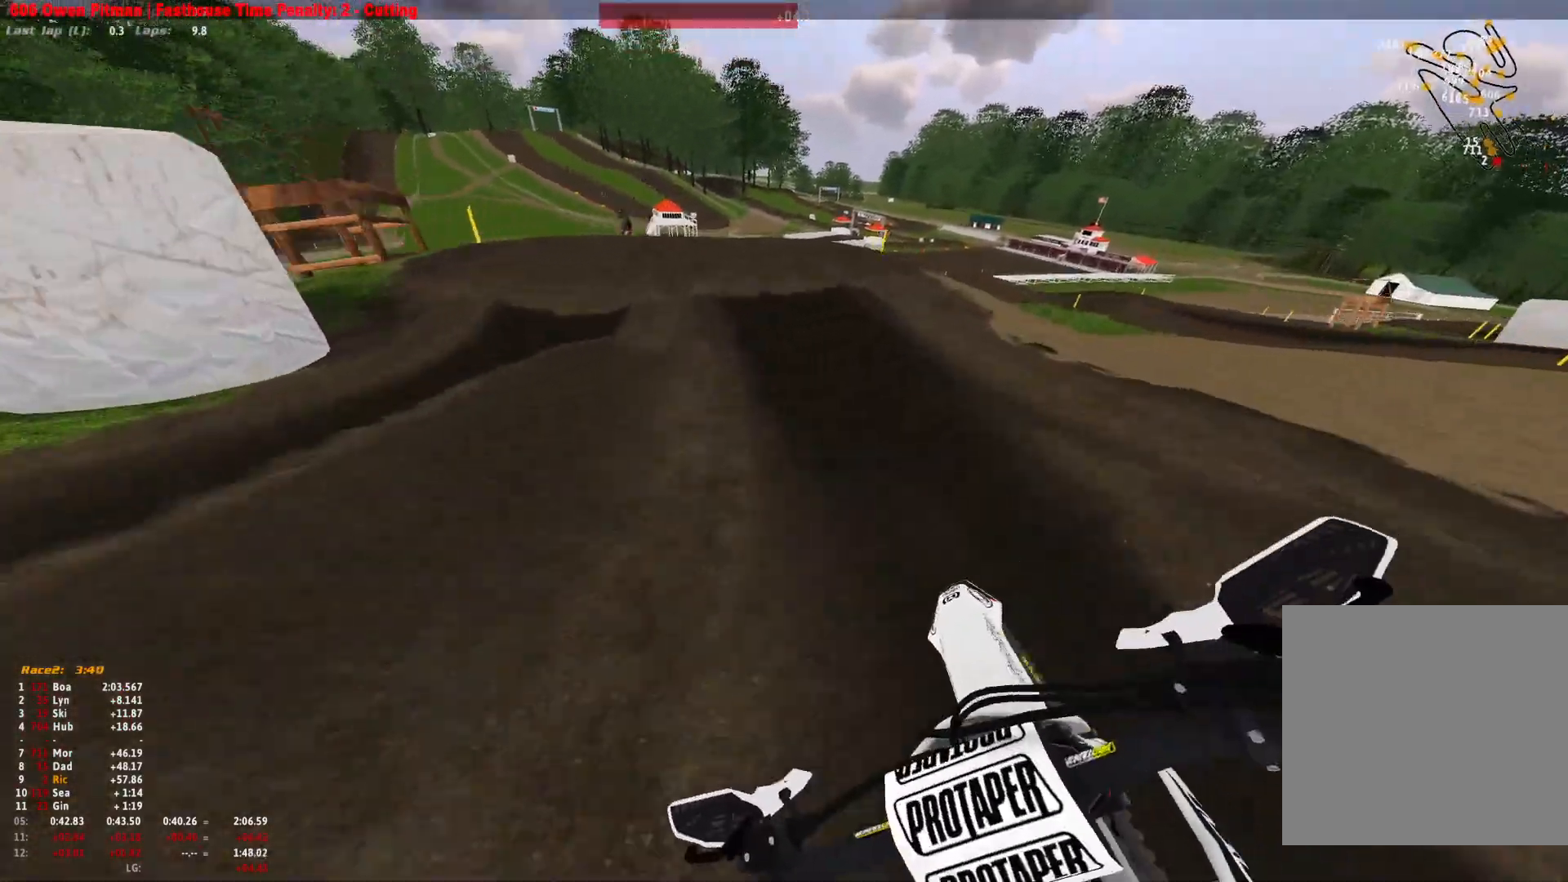
{"buttons": ["R1"], "left_stick": "up-left", "right_stick": "up", "events": [[267, "right_stick", "center"], [333, "R1", "down"], [400, "left_stick", "up-left"], [400, "right_stick", "up"]]}
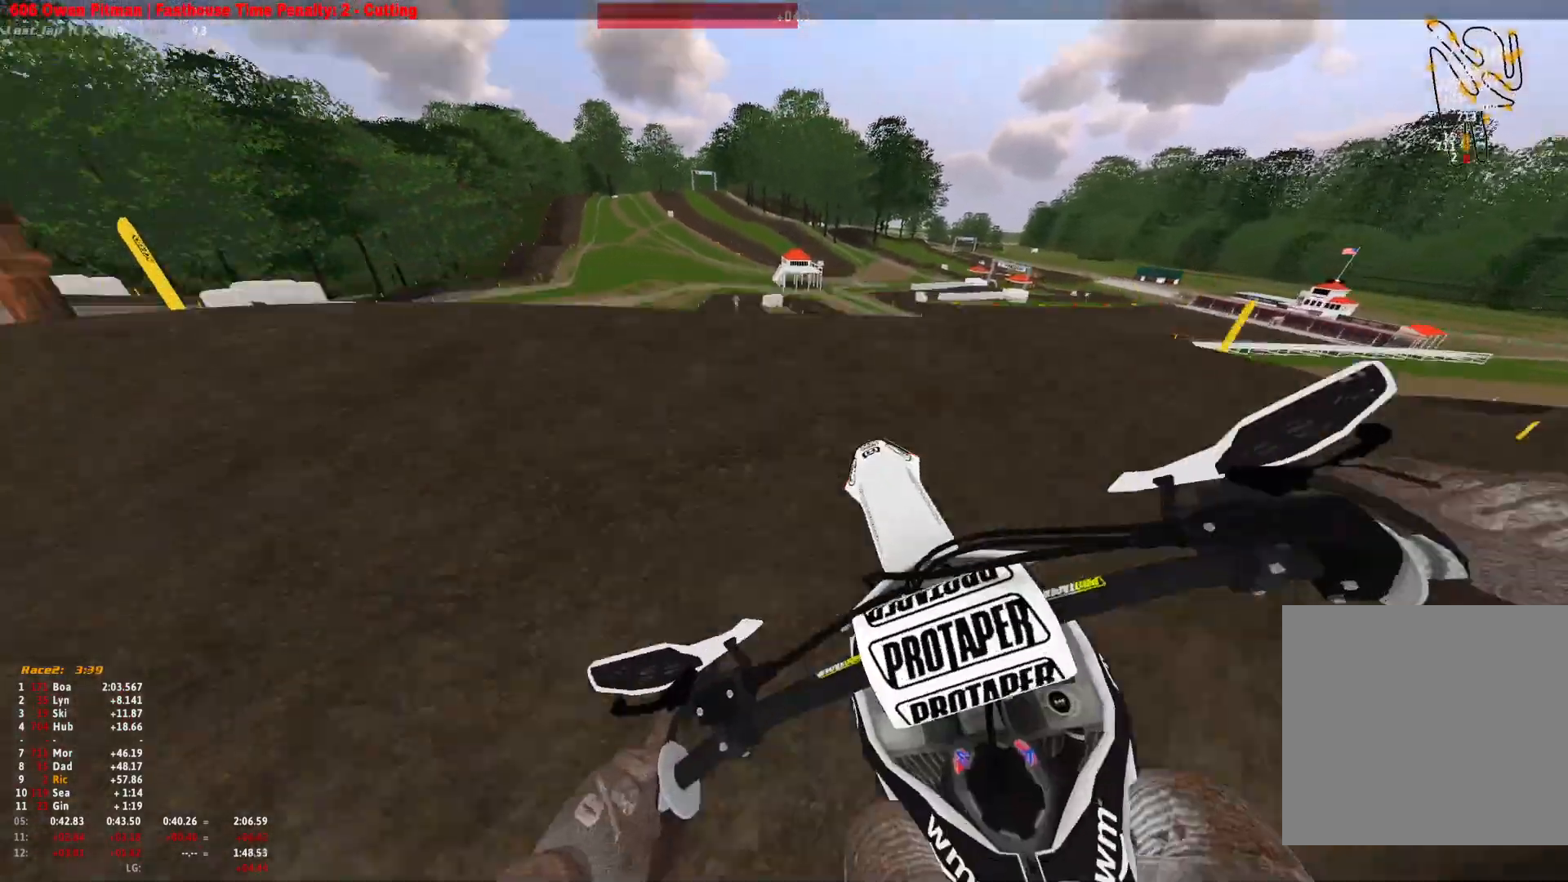
{"buttons": ["A"], "left_stick": "center", "right_stick": "center", "events": [[100, "right_stick", "center"], [233, "right_stick", "down-right"], [333, "R1", "up"], [400, "left_stick", "center"], [433, "right_stick", "center"], [500, "A", "down"]]}
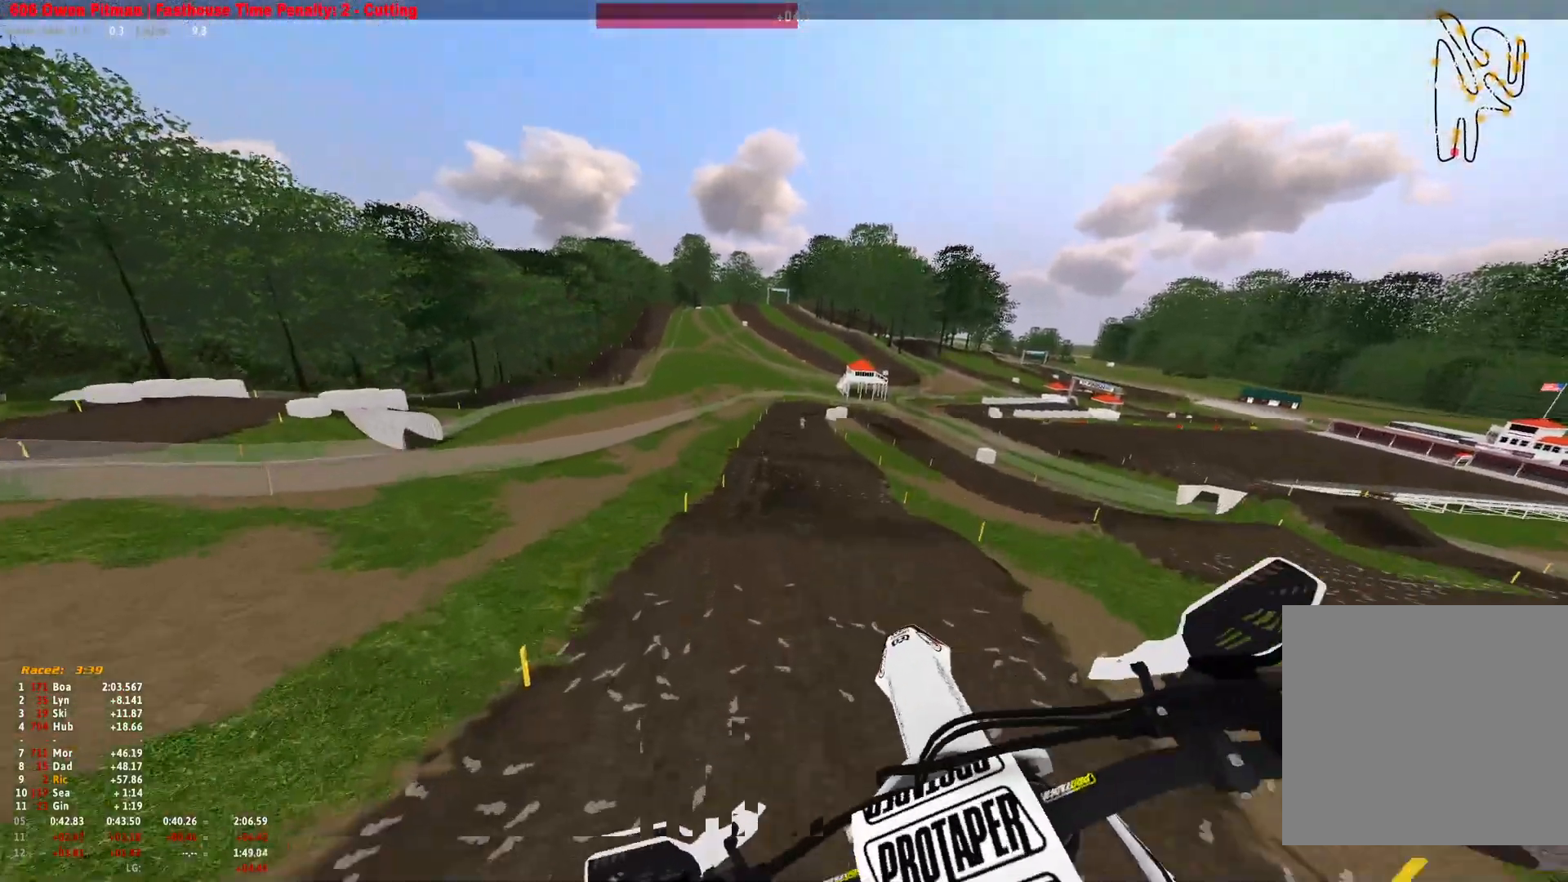
{"buttons": [], "left_stick": "center", "right_stick": "up", "events": [[67, "A", "up"], [133, "left_stick", "up-left"], [433, "left_stick", "center"], [433, "right_stick", "up"]]}
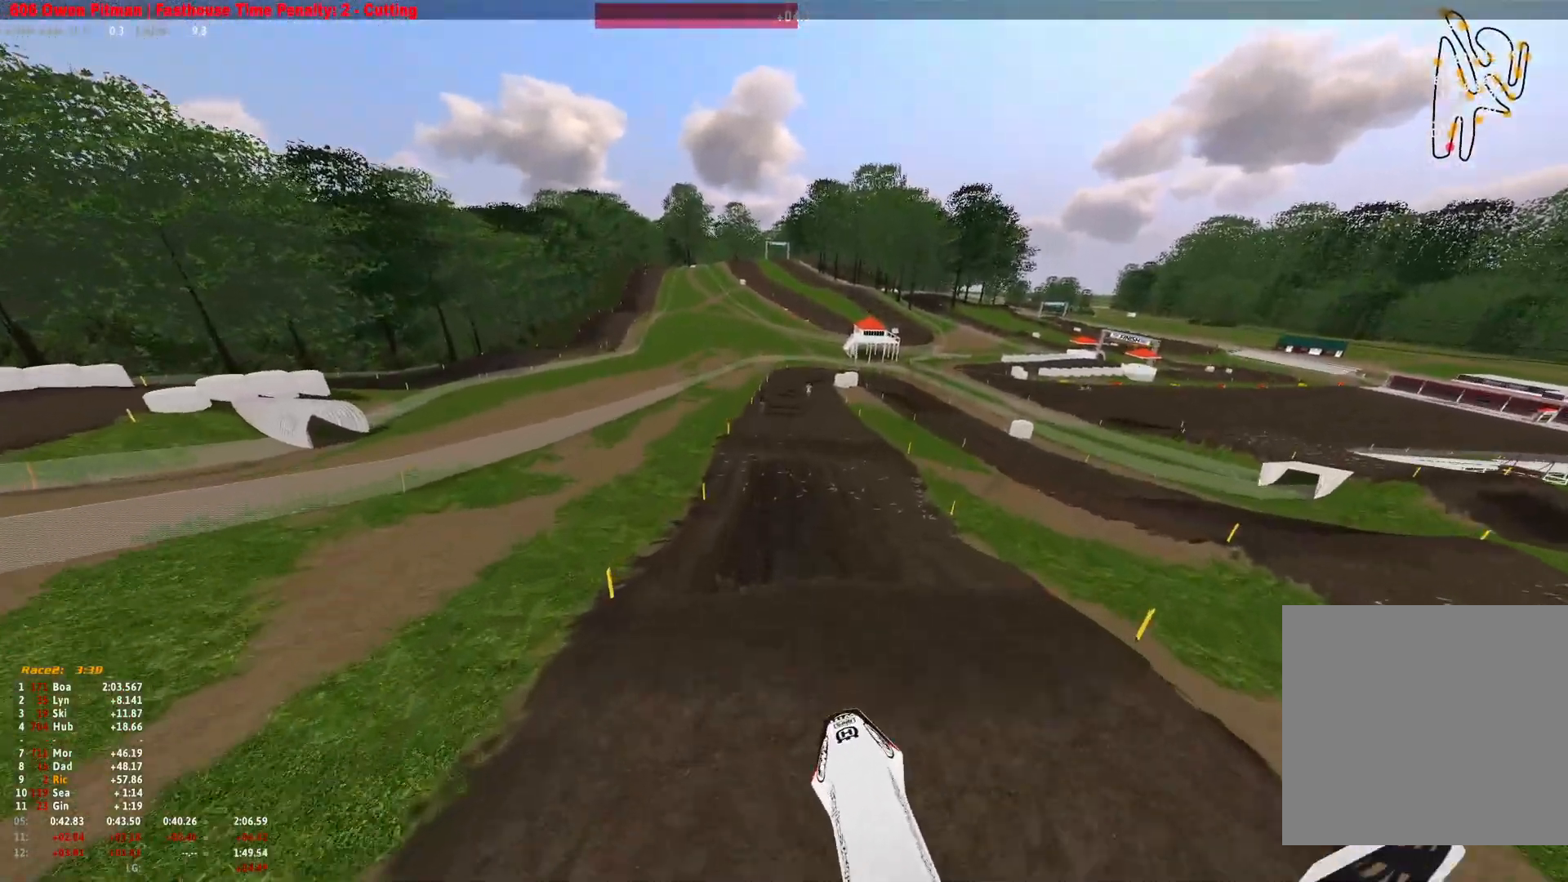
{"buttons": [], "left_stick": "center", "right_stick": "up", "events": []}
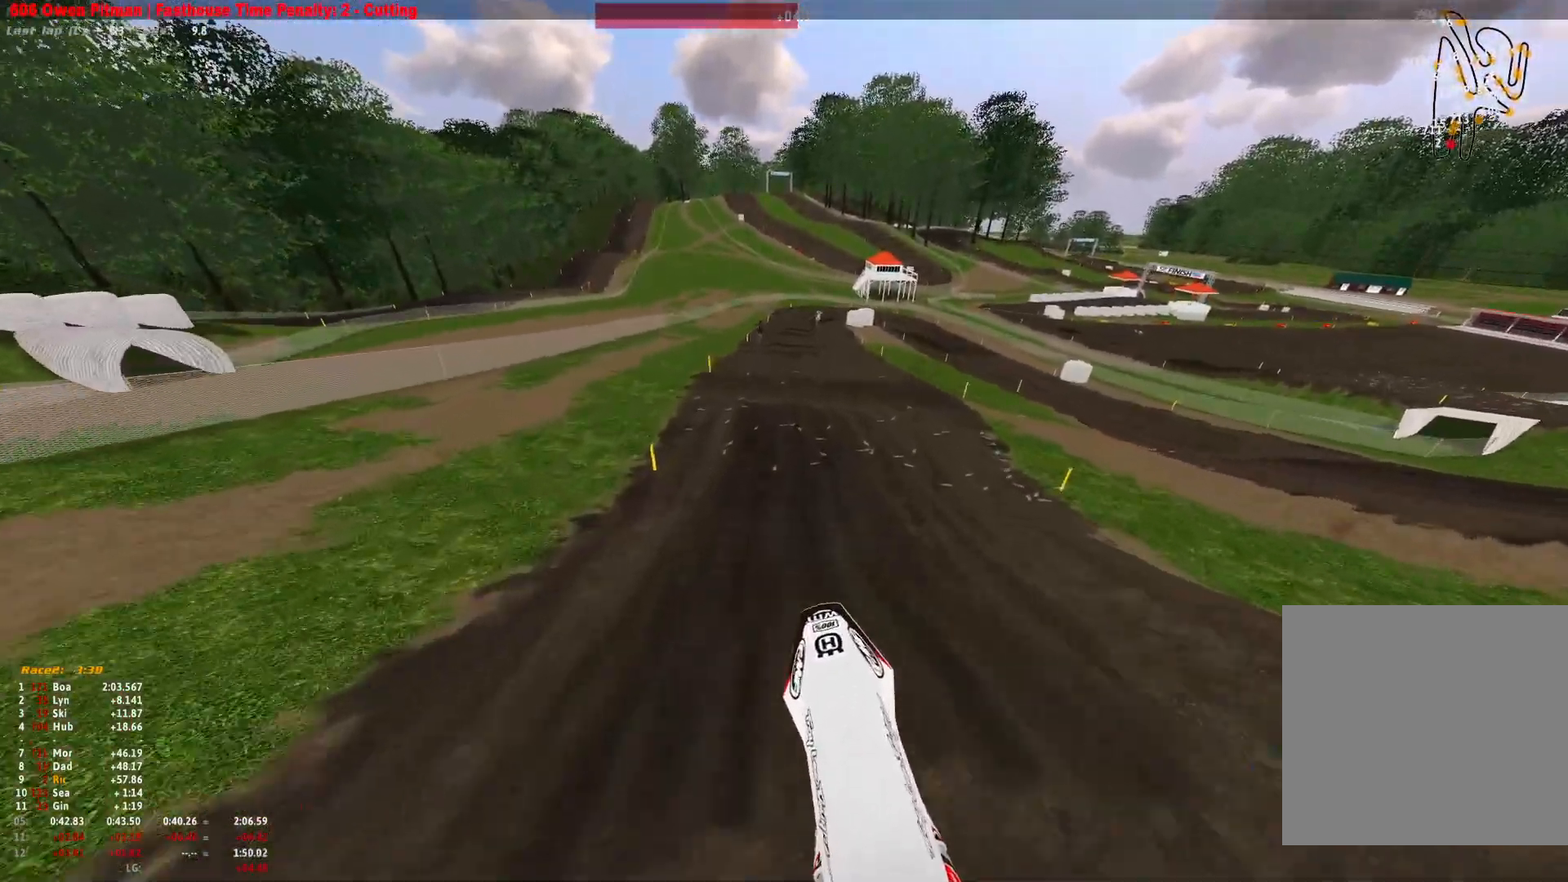
{"buttons": ["R1"], "left_stick": "center", "right_stick": "down", "events": [[67, "right_stick", "center"], [167, "R1", "down"], [367, "right_stick", "down"]]}